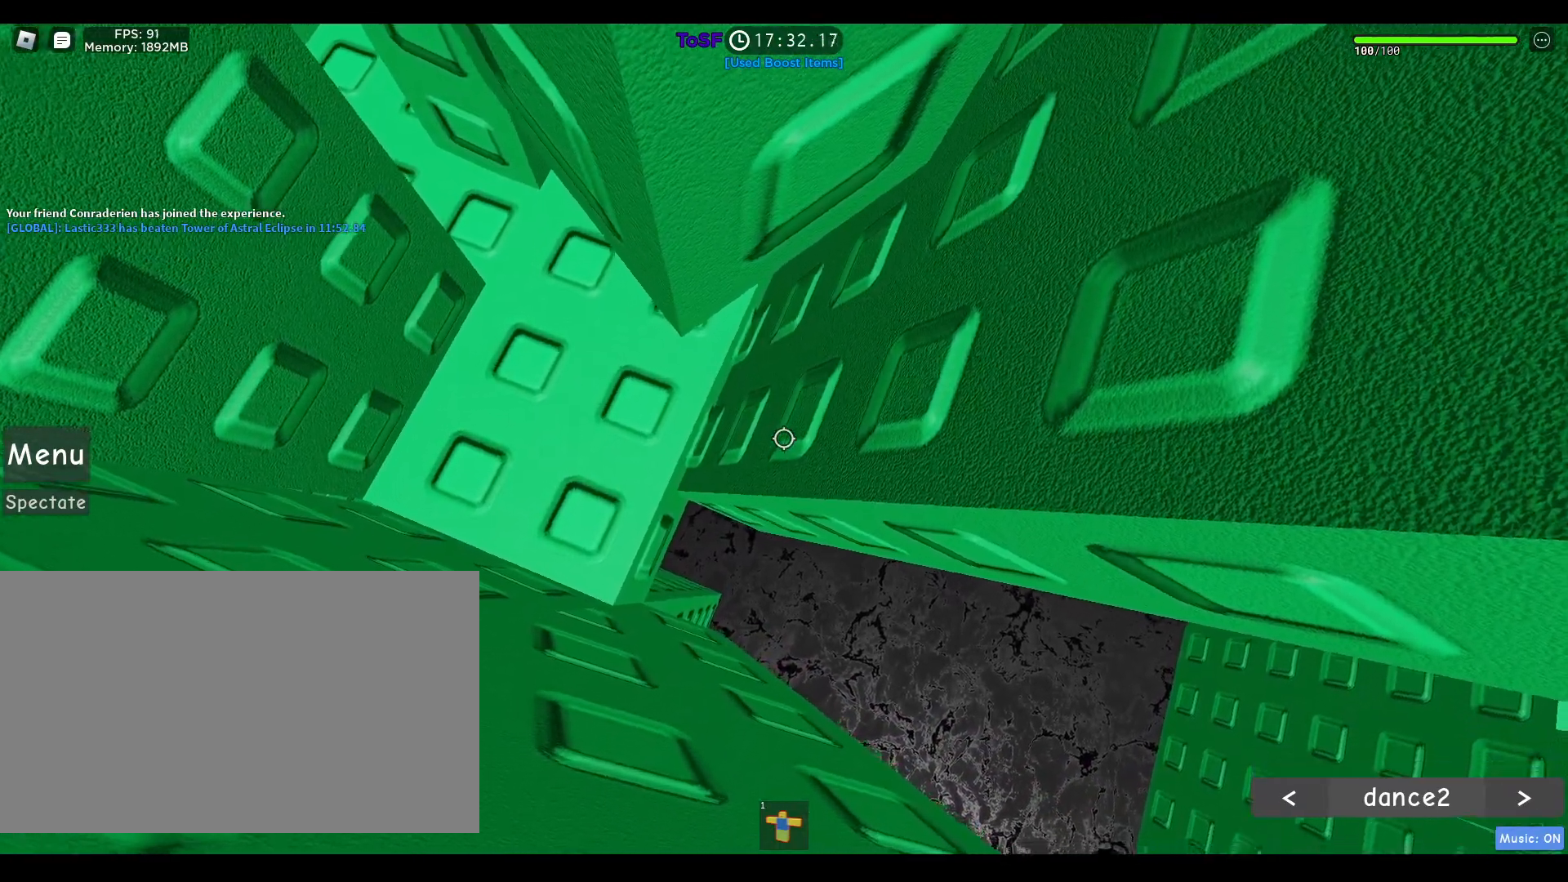
Gameplay with keyboard and mouse; each line is a JSON object with the keys and mouse buttons held at the frame after it. "events" lists presses ("down") and releases ("up") of "1", "2", "3", "4", "5", "a", "alt", "b", "c", "ctrl", "d", "e", "f", "g", "q", "r", "s", "shift", "space", "t", "tab", "tilde", "v", "w", "x", "z", "mouse_left", "mouse_wheel", "mouse_right", "mouse_mb4" and "mouse_mb5" between this image and that frame as [ms after this image, input, new state], when the widget could be followed in between. "mouse_left", "mouse_wheel", "mouse_right", "mouse_mb4", "mouse_mb5" = the "left", "wheel", "right", "mb4", "mb5" buttons of the "mouse" list. No other keys are recorded. "wheel" means that the mouse wheel is clicked or scrolled. Mouse movement is not recorded.
{"keys": [], "mouse": ["right"], "events": []}
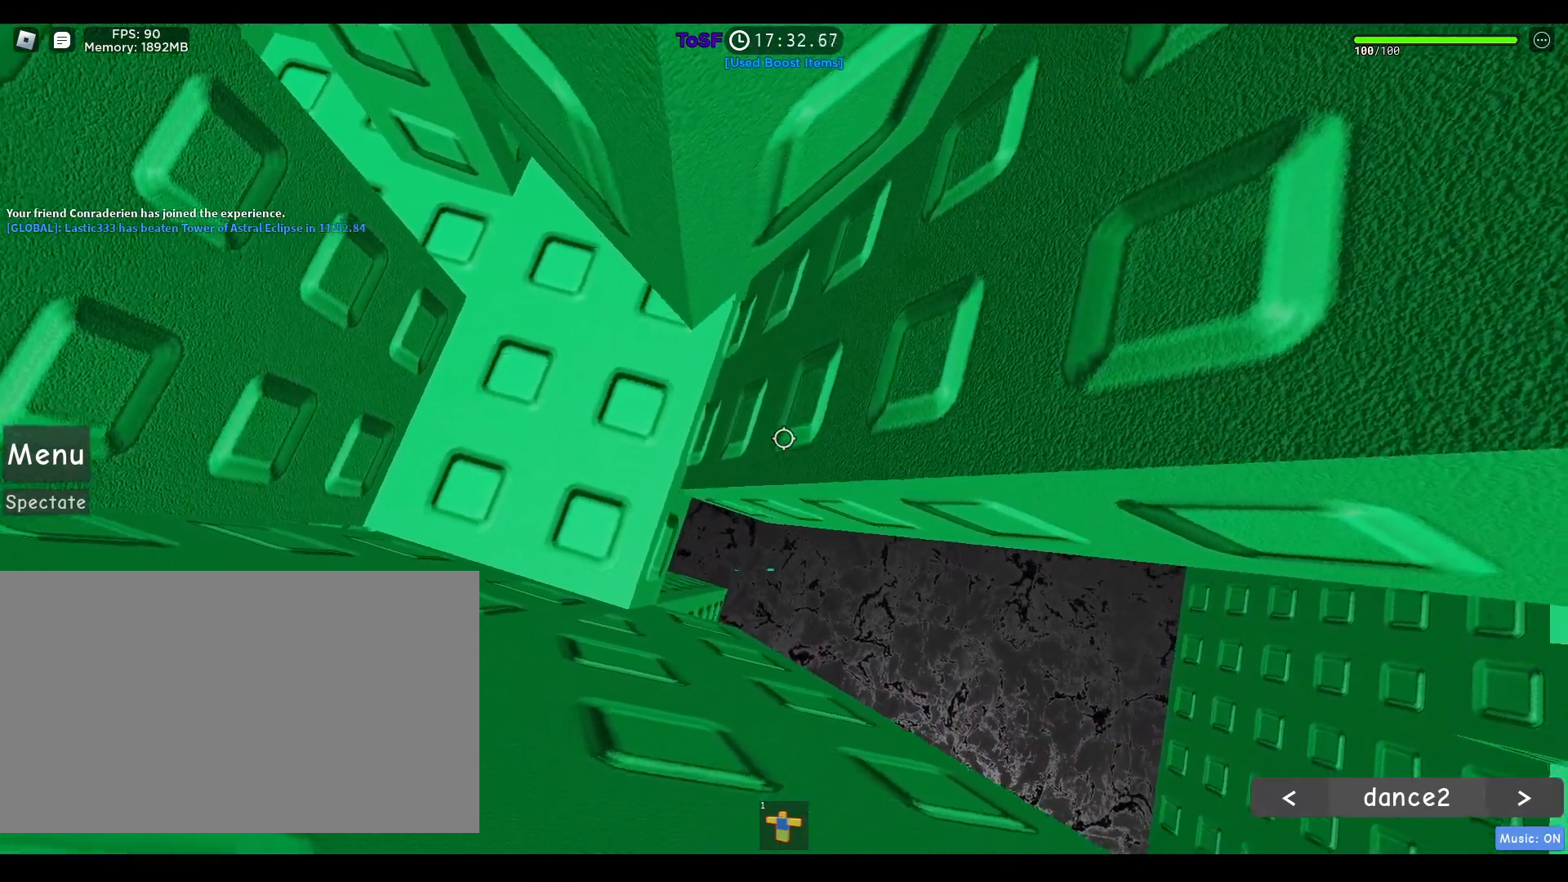
{"keys": [], "mouse": ["right"], "events": []}
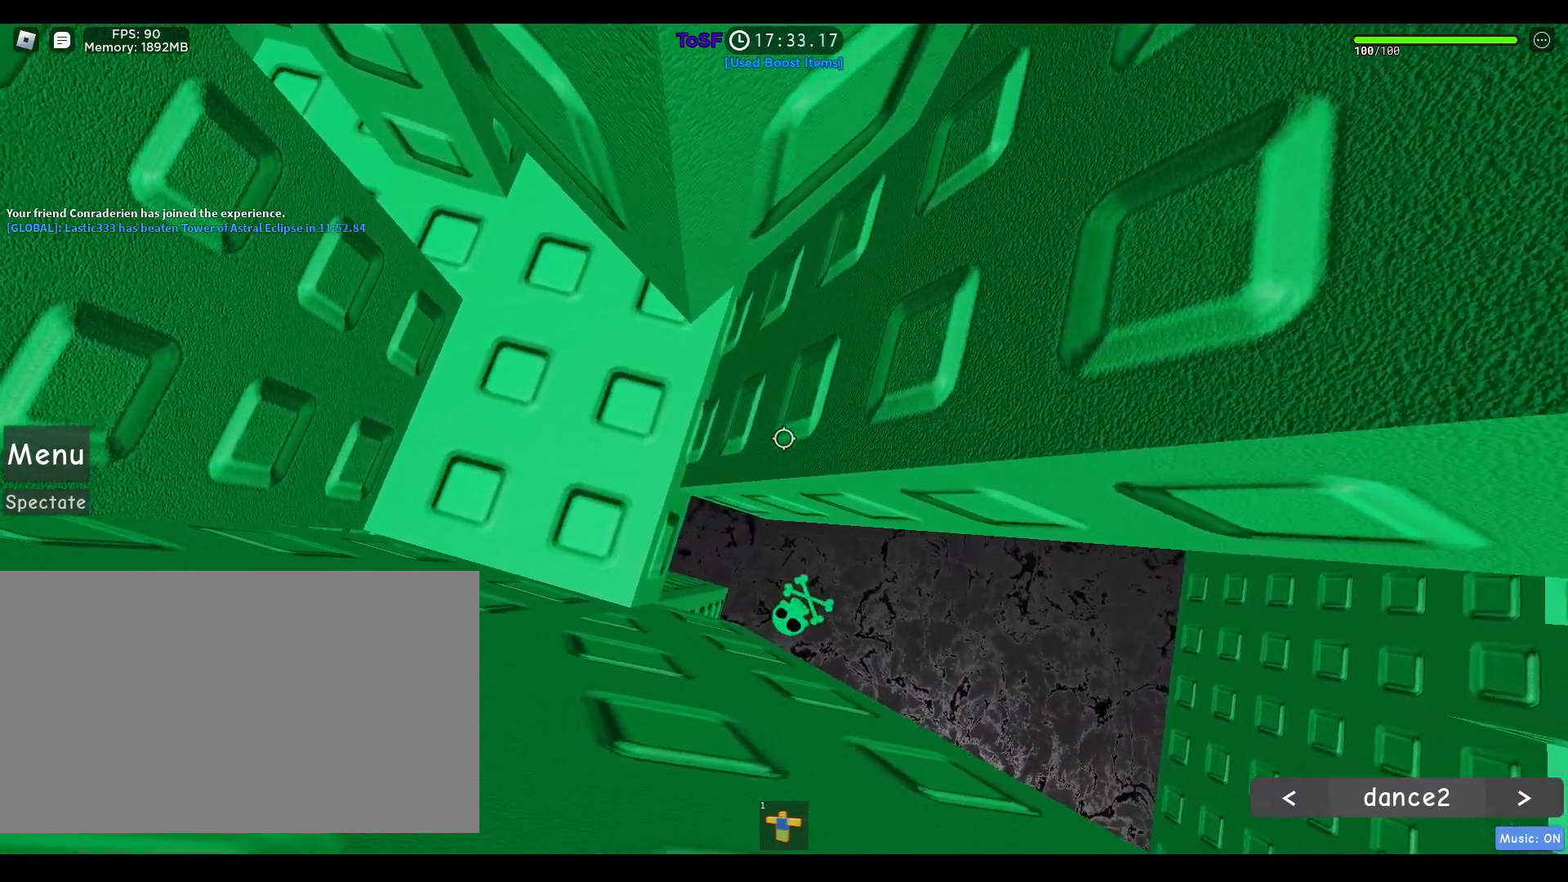
{"keys": [], "mouse": ["right"], "events": []}
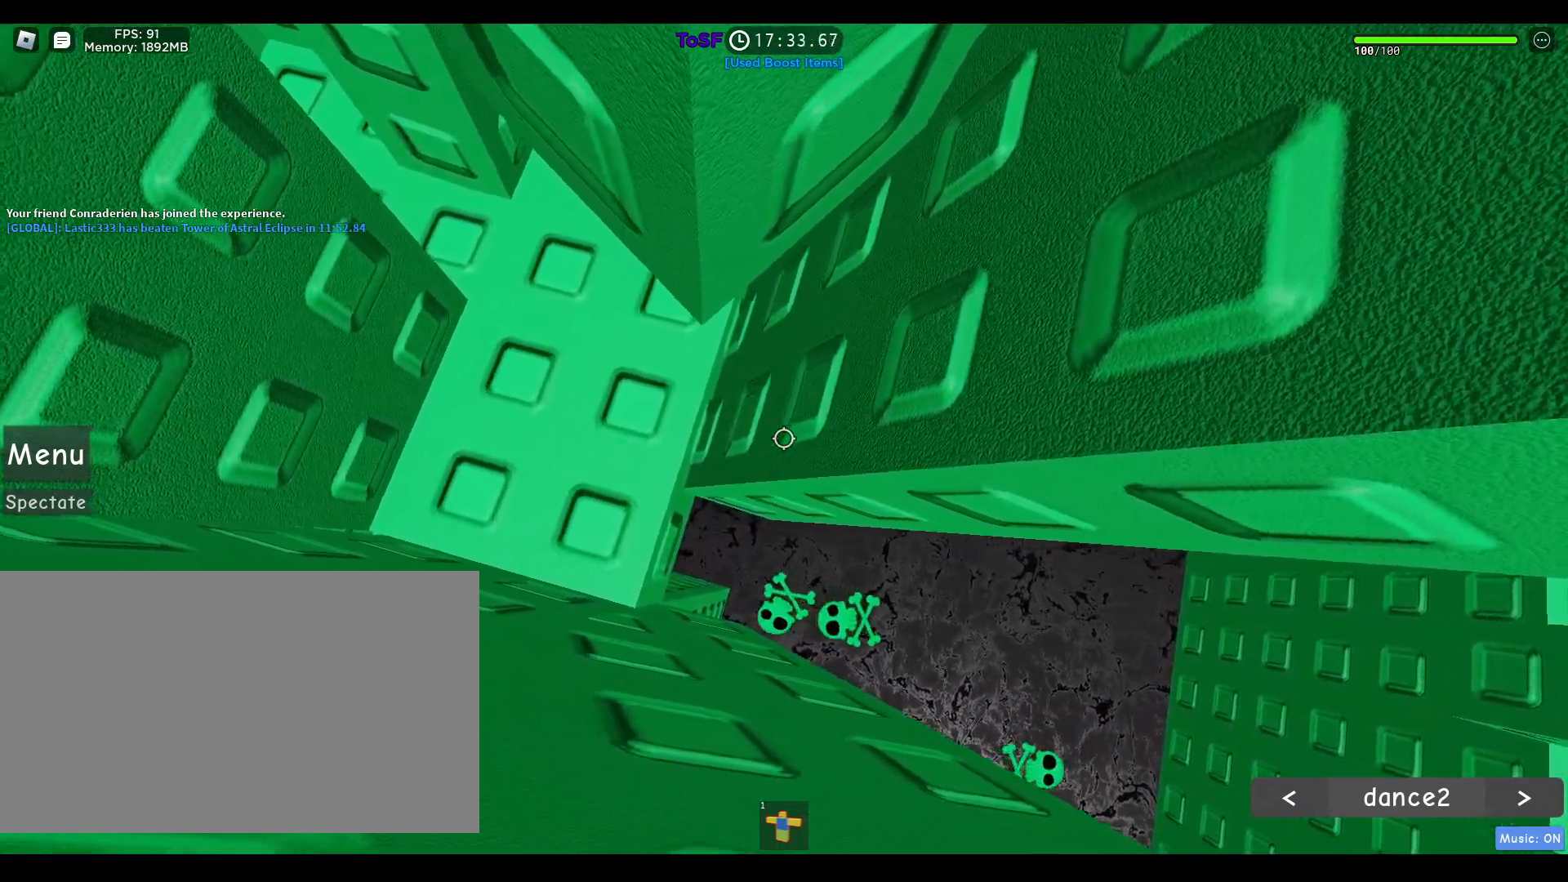
{"keys": [], "mouse": ["right"], "events": []}
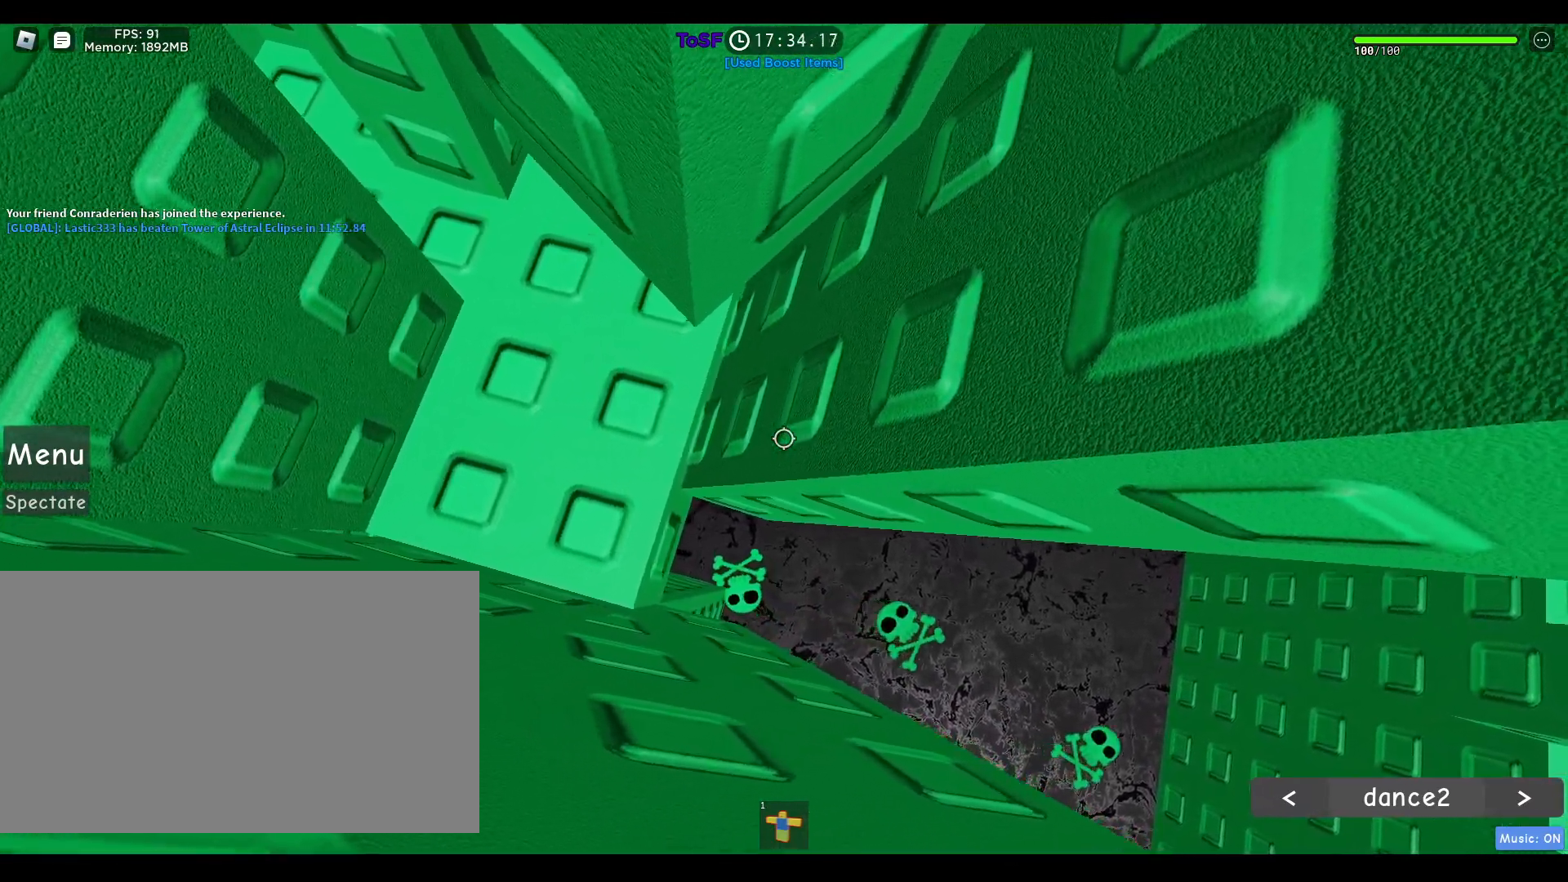
{"keys": [], "mouse": ["right"], "events": [[83, "mouse_right", "up"], [367, "mouse_right", "down"]]}
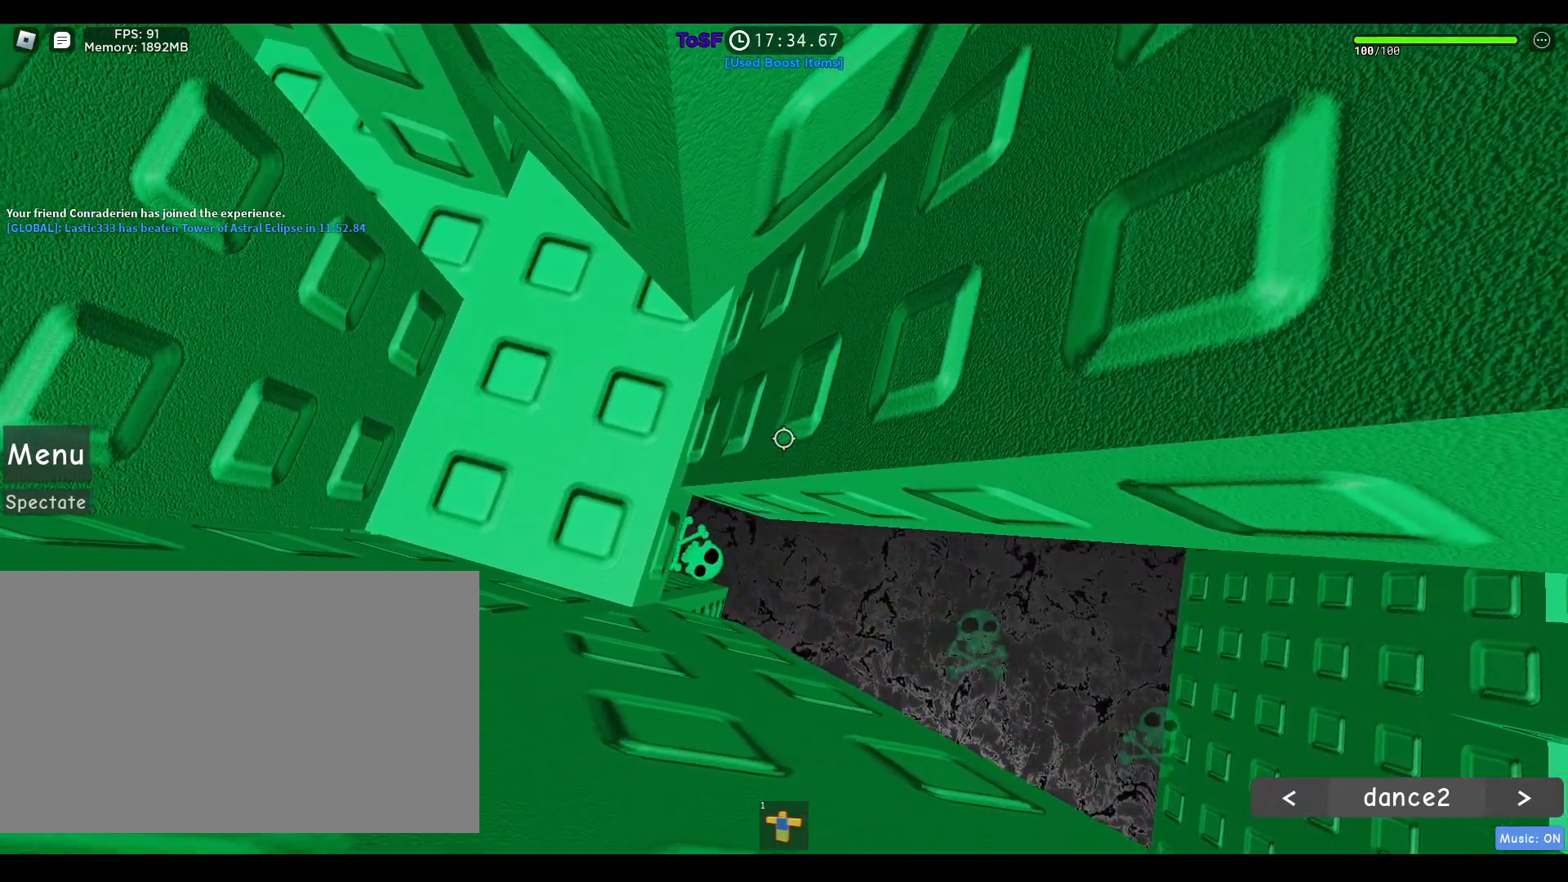
{"keys": ["d", "w"], "mouse": ["right"], "events": [[100, "d", "down"], [150, "w", "down"]]}
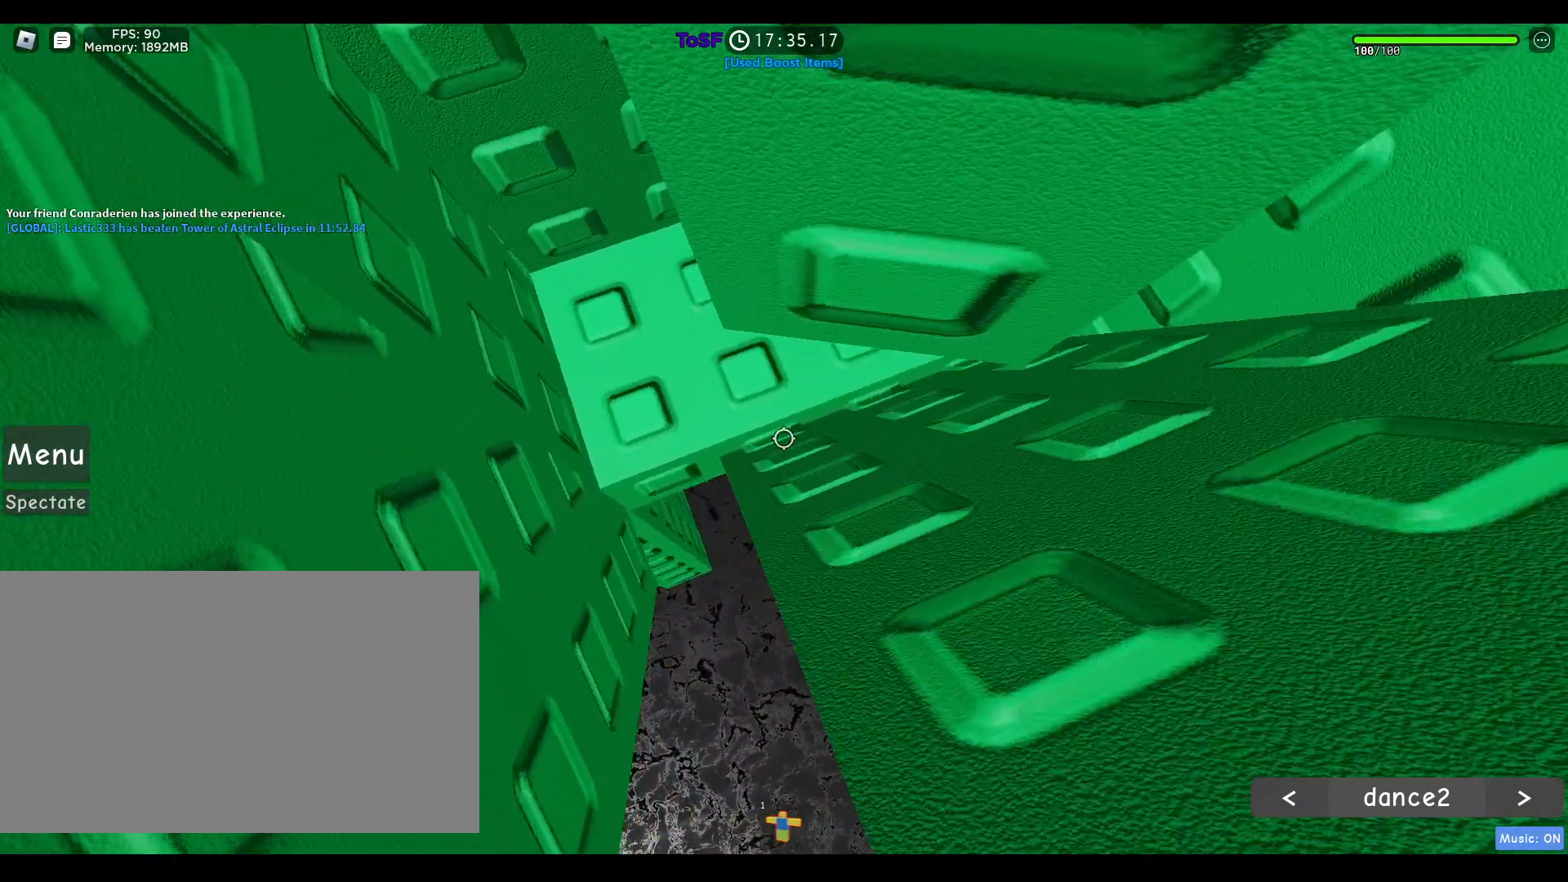
{"keys": ["a"], "mouse": [], "events": [[267, "a", "down"], [350, "d", "up"], [450, "mouse_right", "up"], [450, "w", "up"]]}
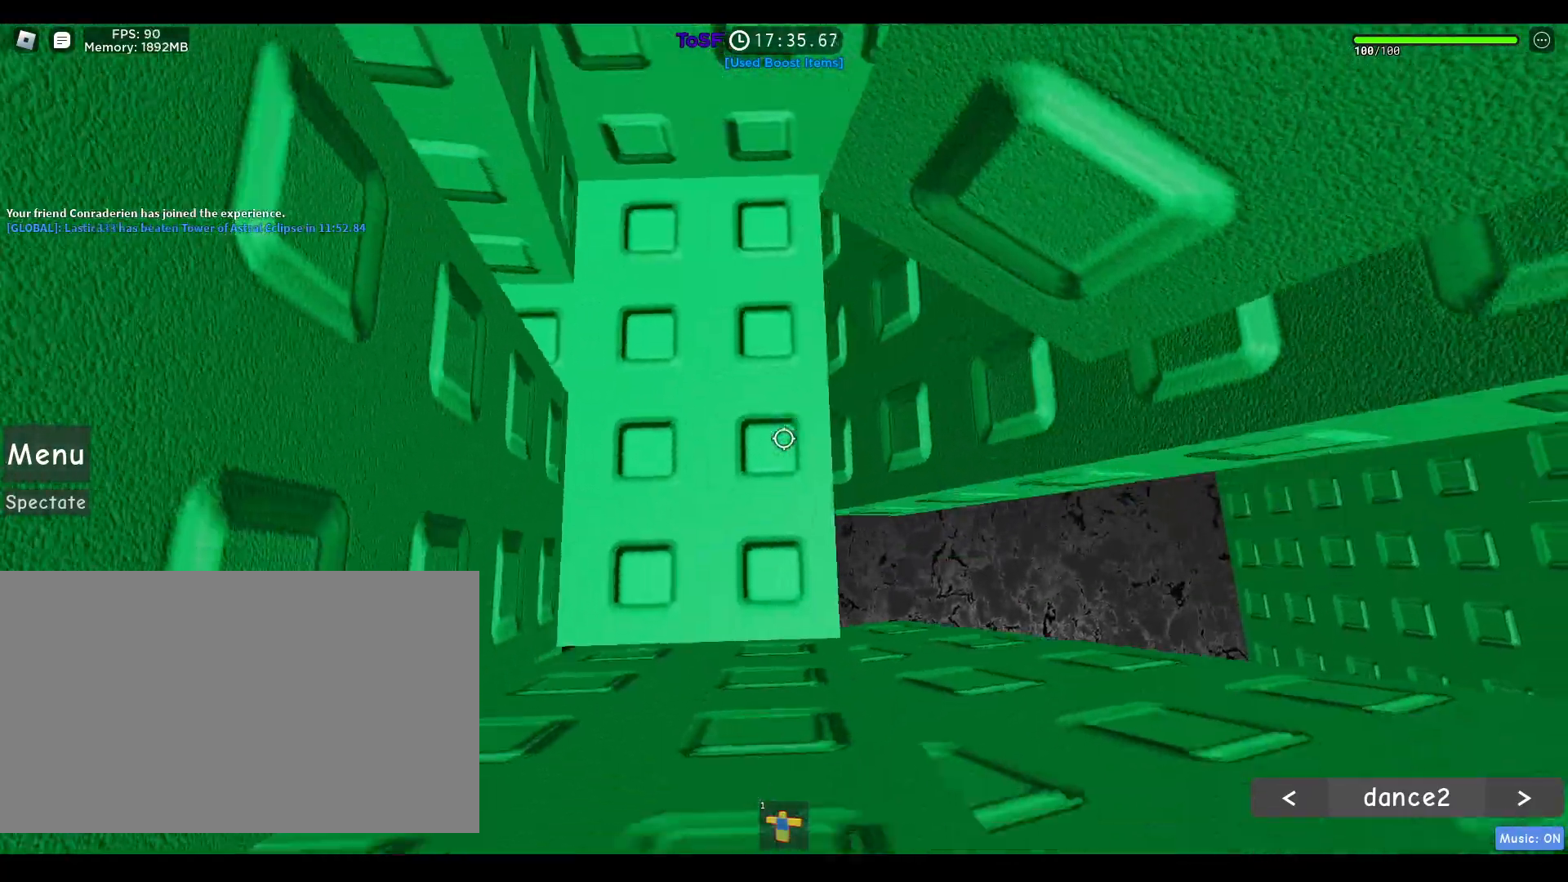
{"keys": ["d", "s"], "mouse": [], "events": [[83, "a", "up"], [217, "s", "down"], [467, "d", "down"]]}
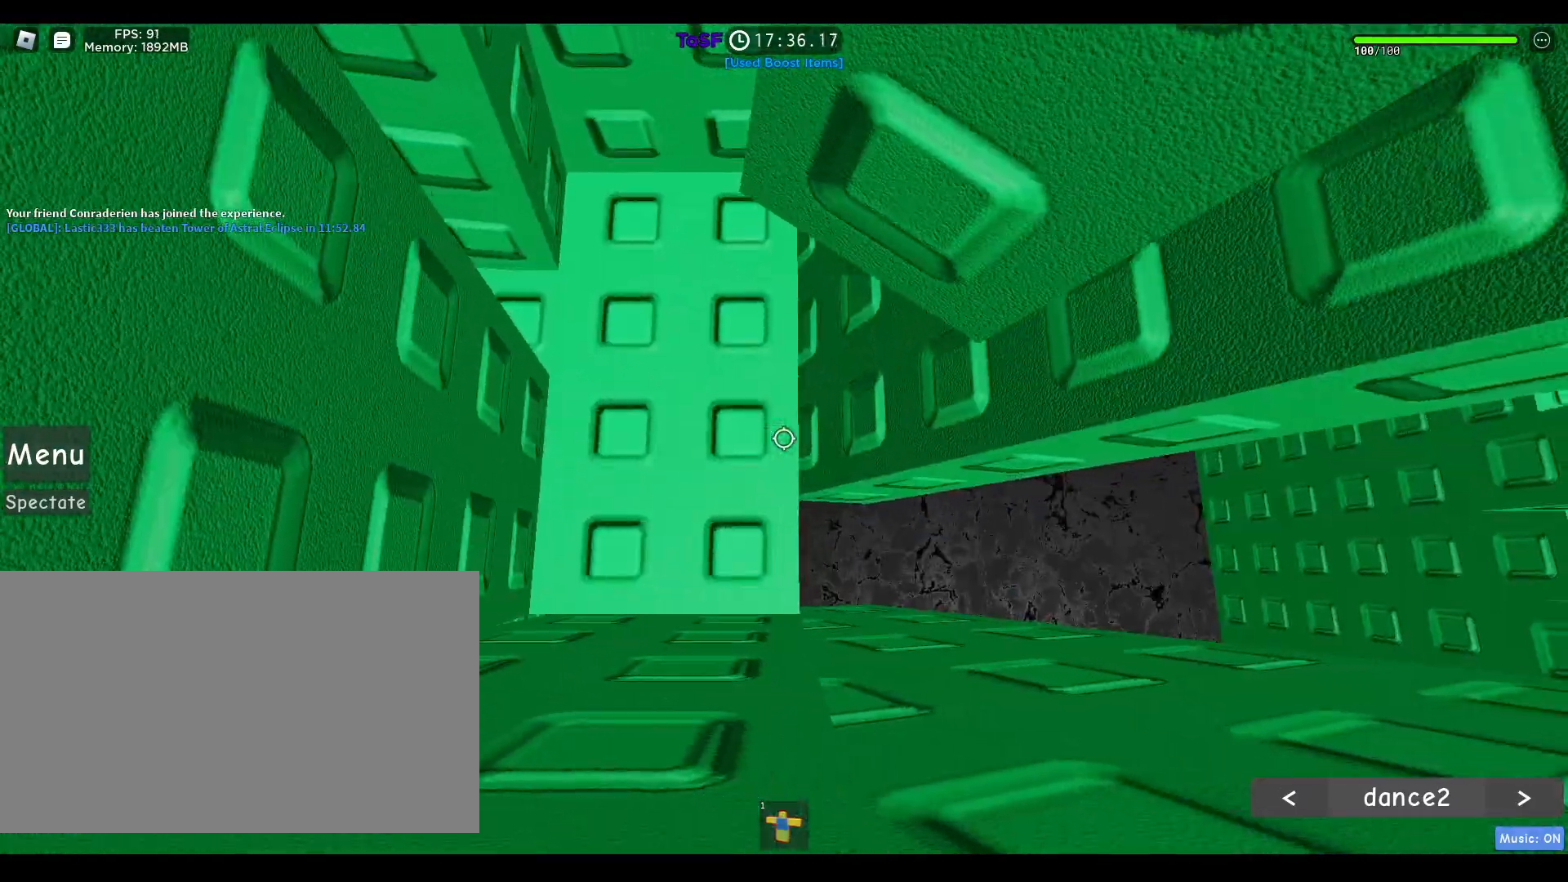
{"keys": [], "mouse": ["right"], "events": [[100, "mouse_right", "down"], [333, "s", "up"], [383, "d", "up"]]}
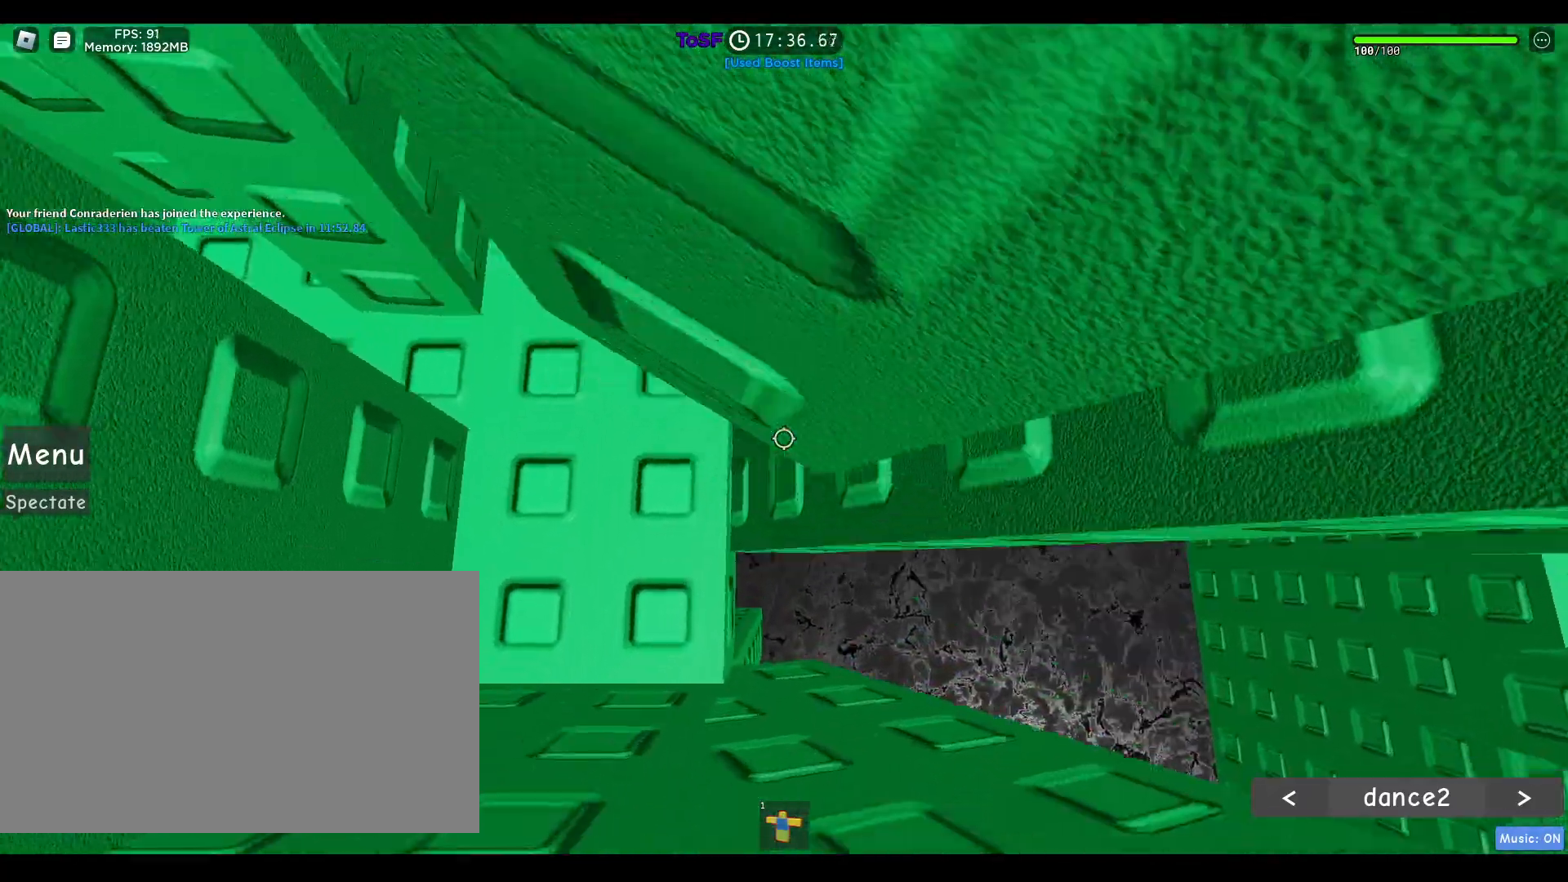
{"keys": ["d", "s"], "mouse": ["right"], "events": [[233, "ctrl", "down"], [300, "d", "down"], [300, "s", "down"], [350, "ctrl", "up"]]}
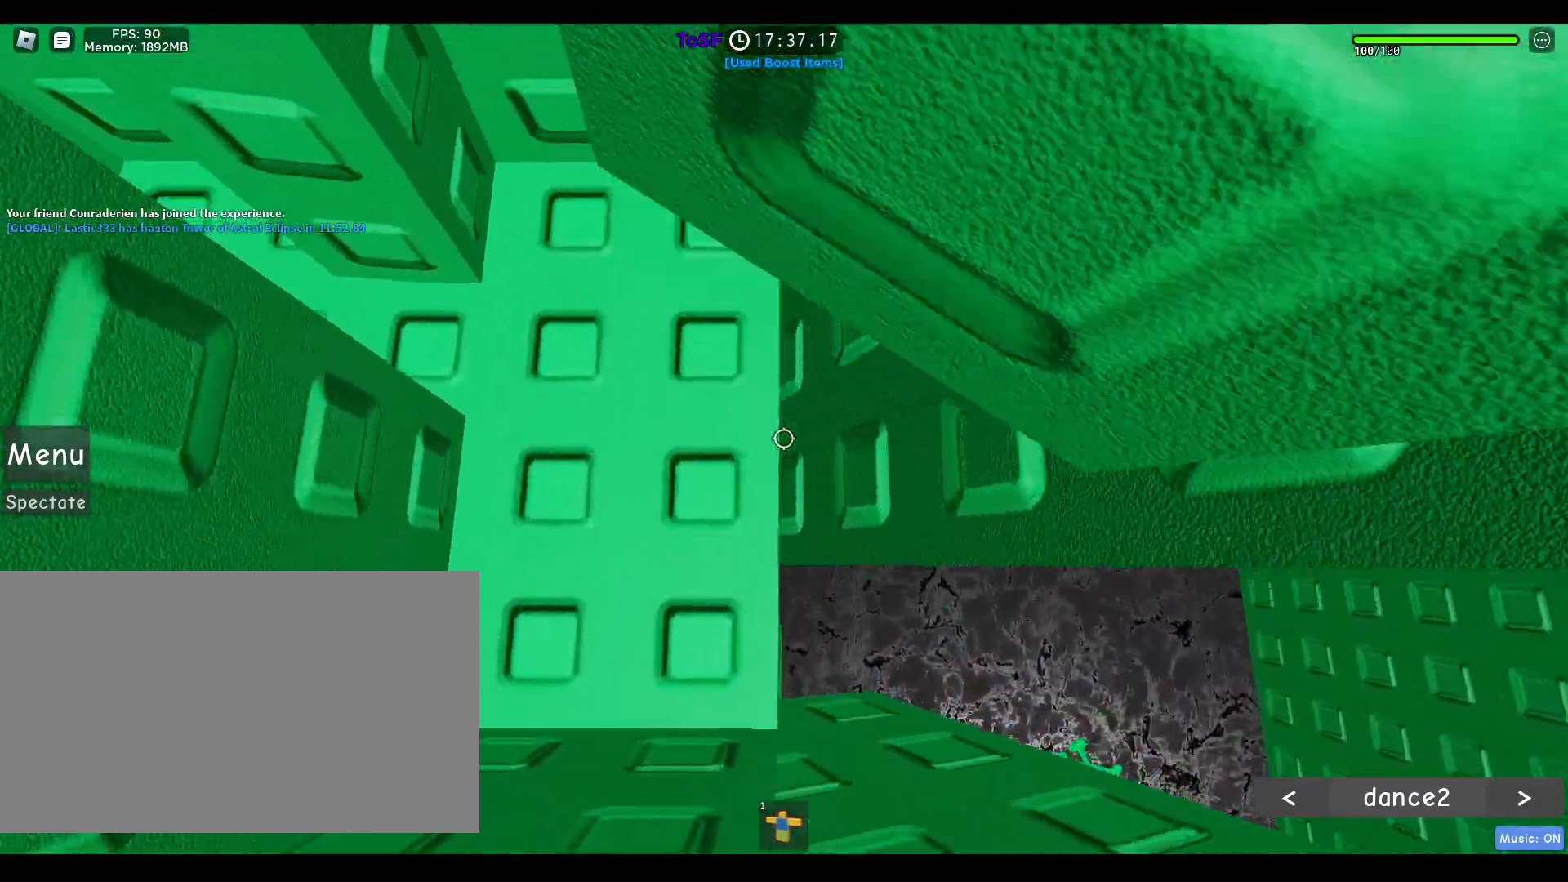
{"keys": [], "mouse": ["right"], "events": [[367, "s", "up"], [500, "d", "up"]]}
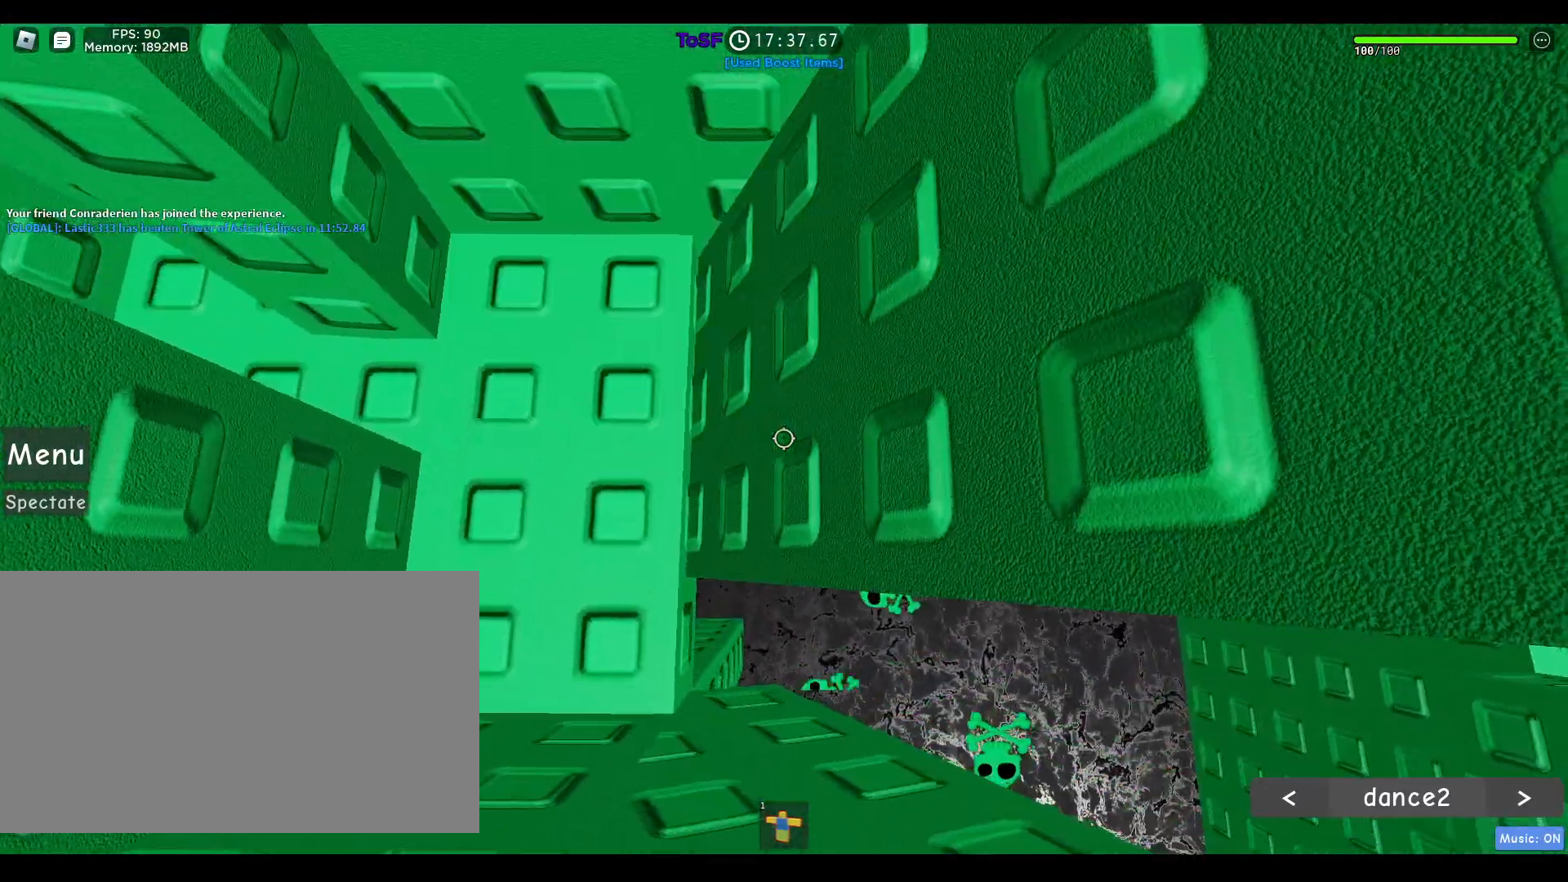
{"keys": [], "mouse": ["right"], "events": []}
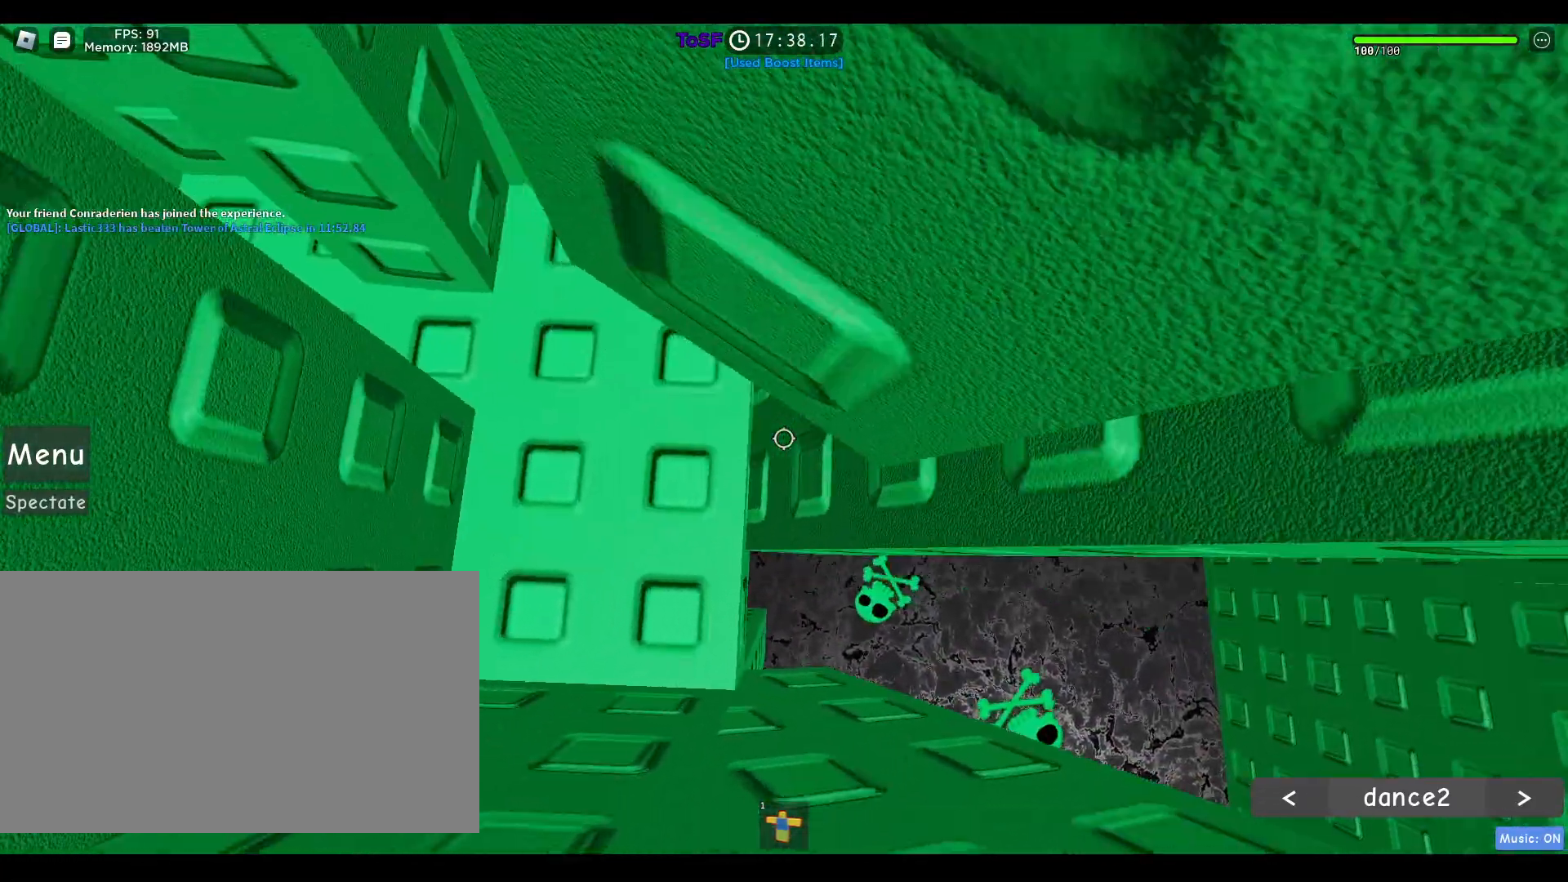
{"keys": [], "mouse": ["right"], "events": []}
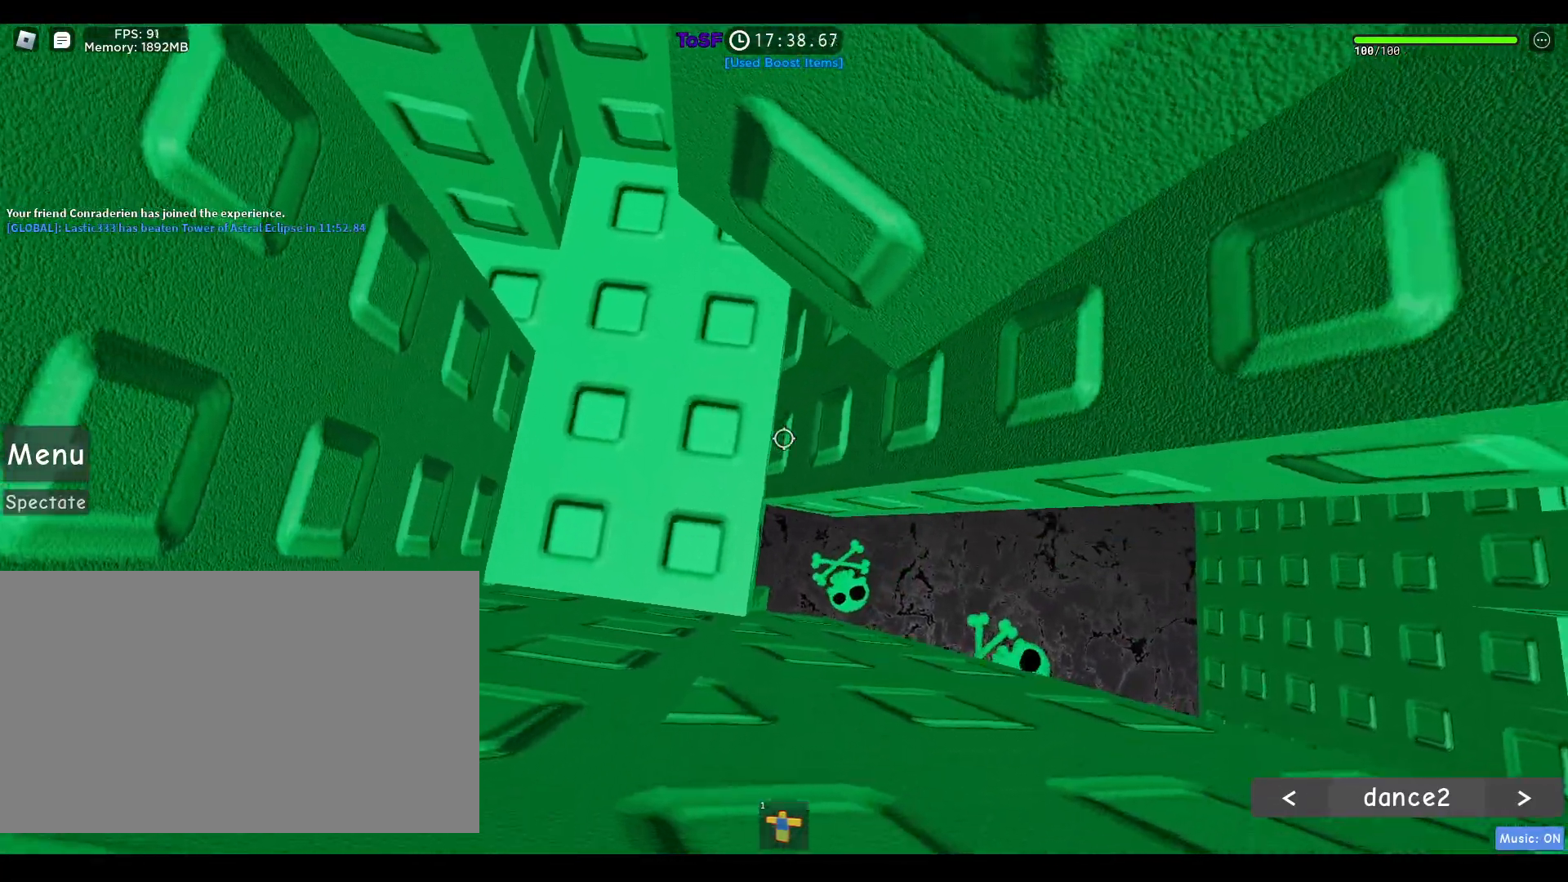
{"keys": [], "mouse": ["right"], "events": []}
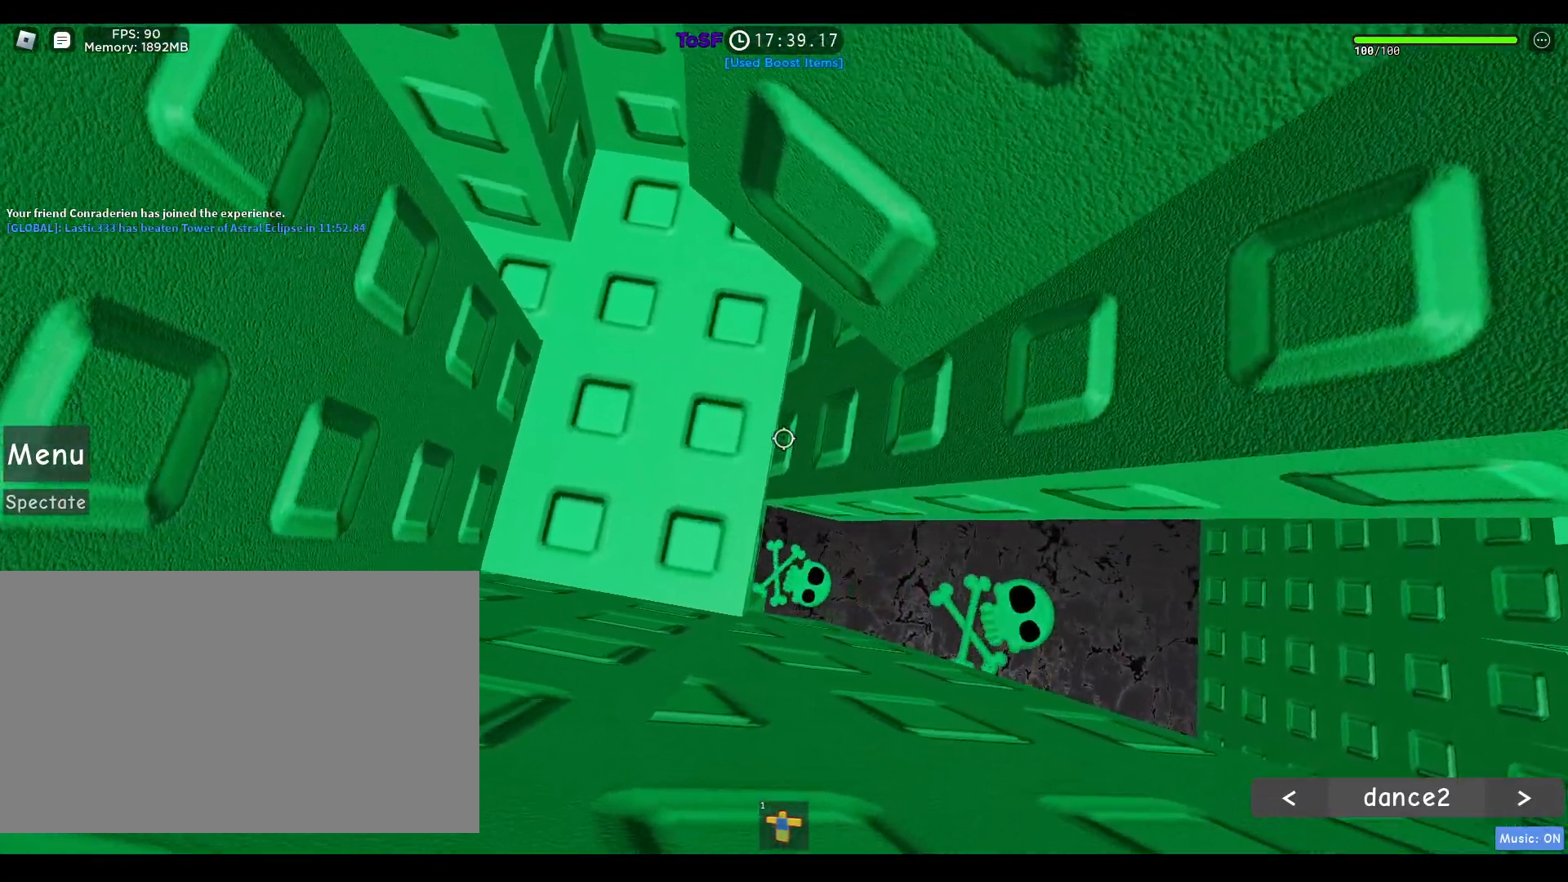
{"keys": [], "mouse": ["right"], "events": []}
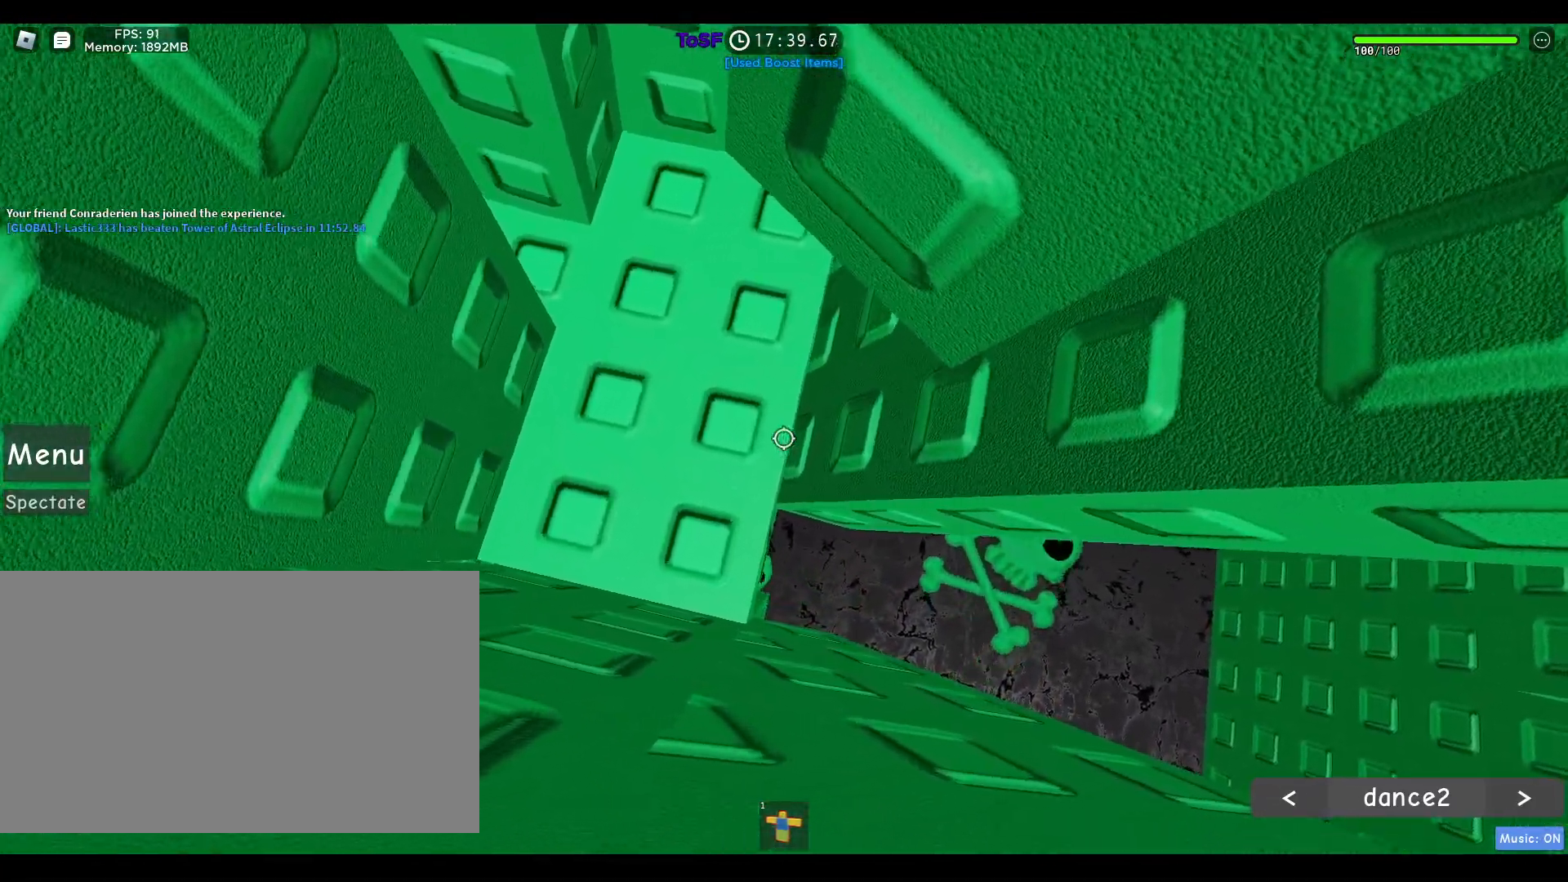
{"keys": [], "mouse": [], "events": [[150, "mouse_right", "up"]]}
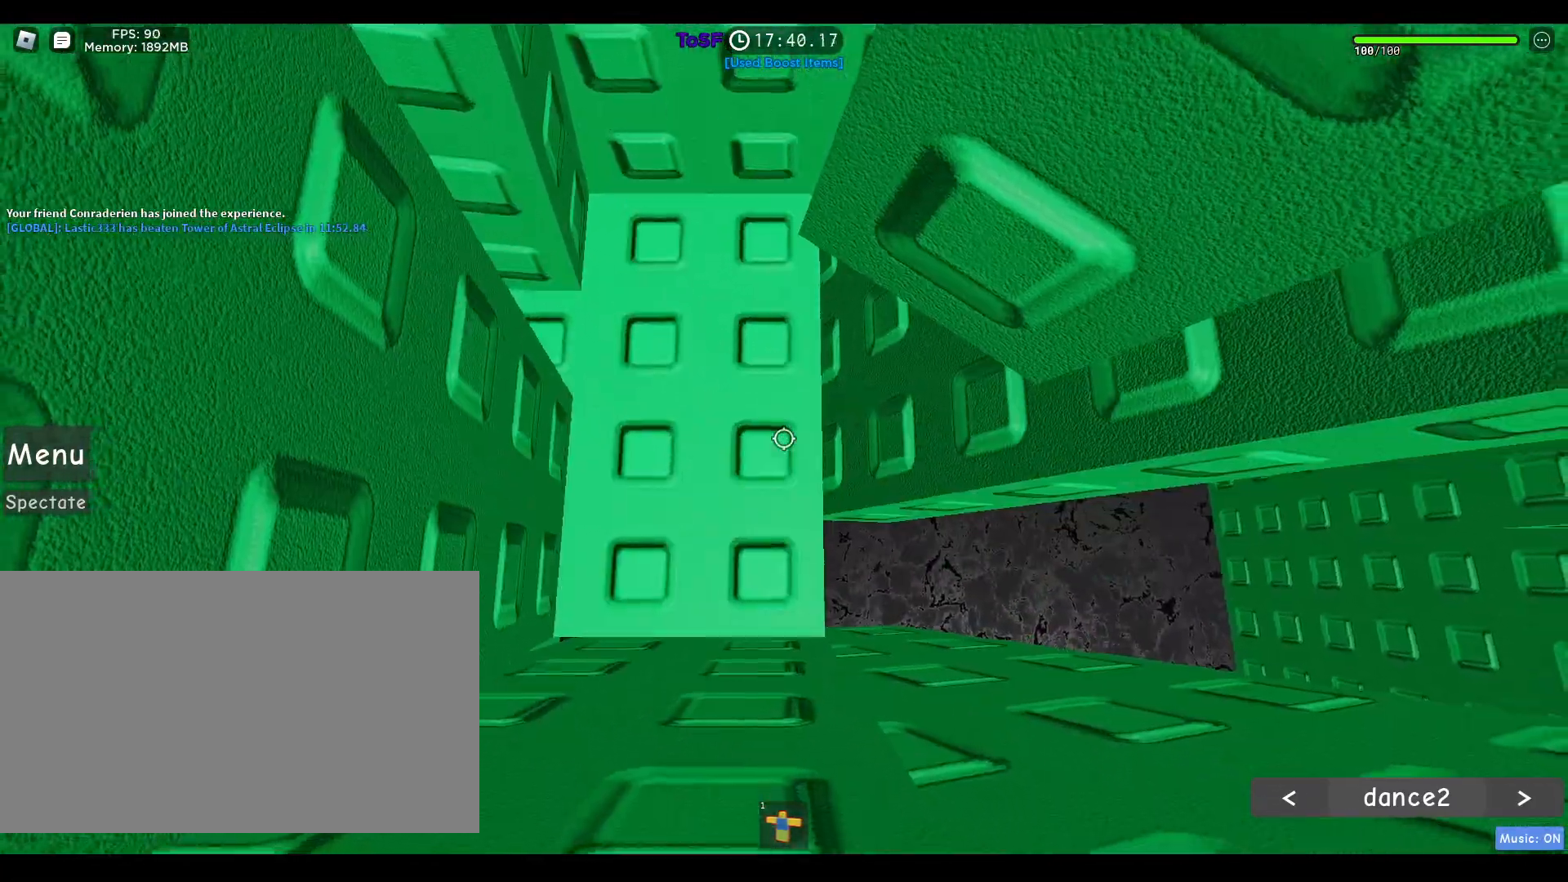
{"keys": ["d", "s"], "mouse": ["right"], "events": [[33, "s", "down"], [317, "d", "down"], [400, "mouse_right", "down"]]}
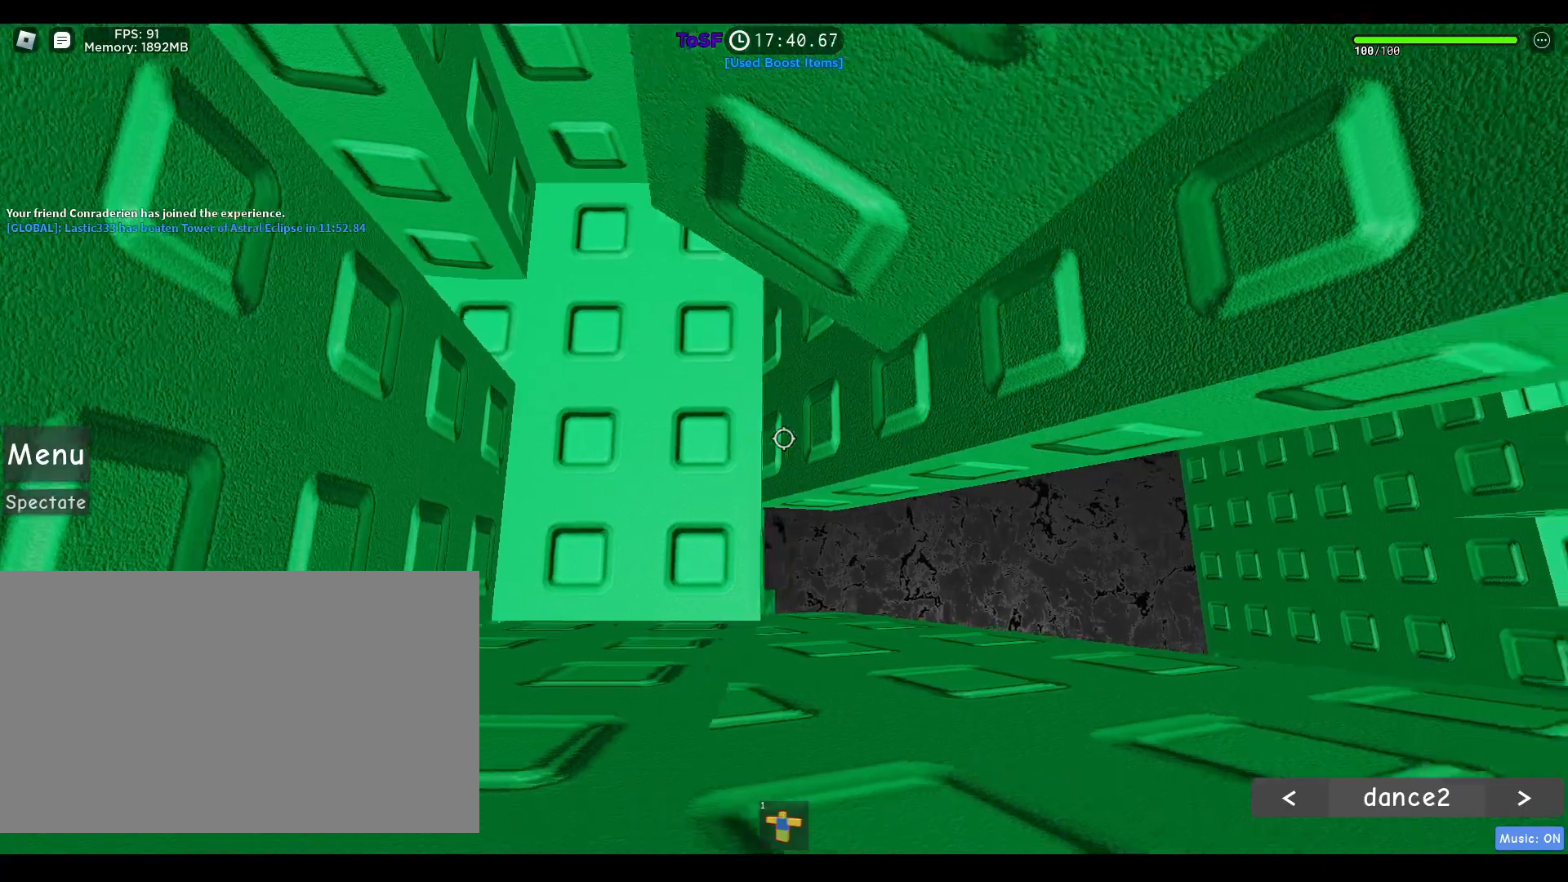
{"keys": ["d", "s"], "mouse": ["right"], "events": []}
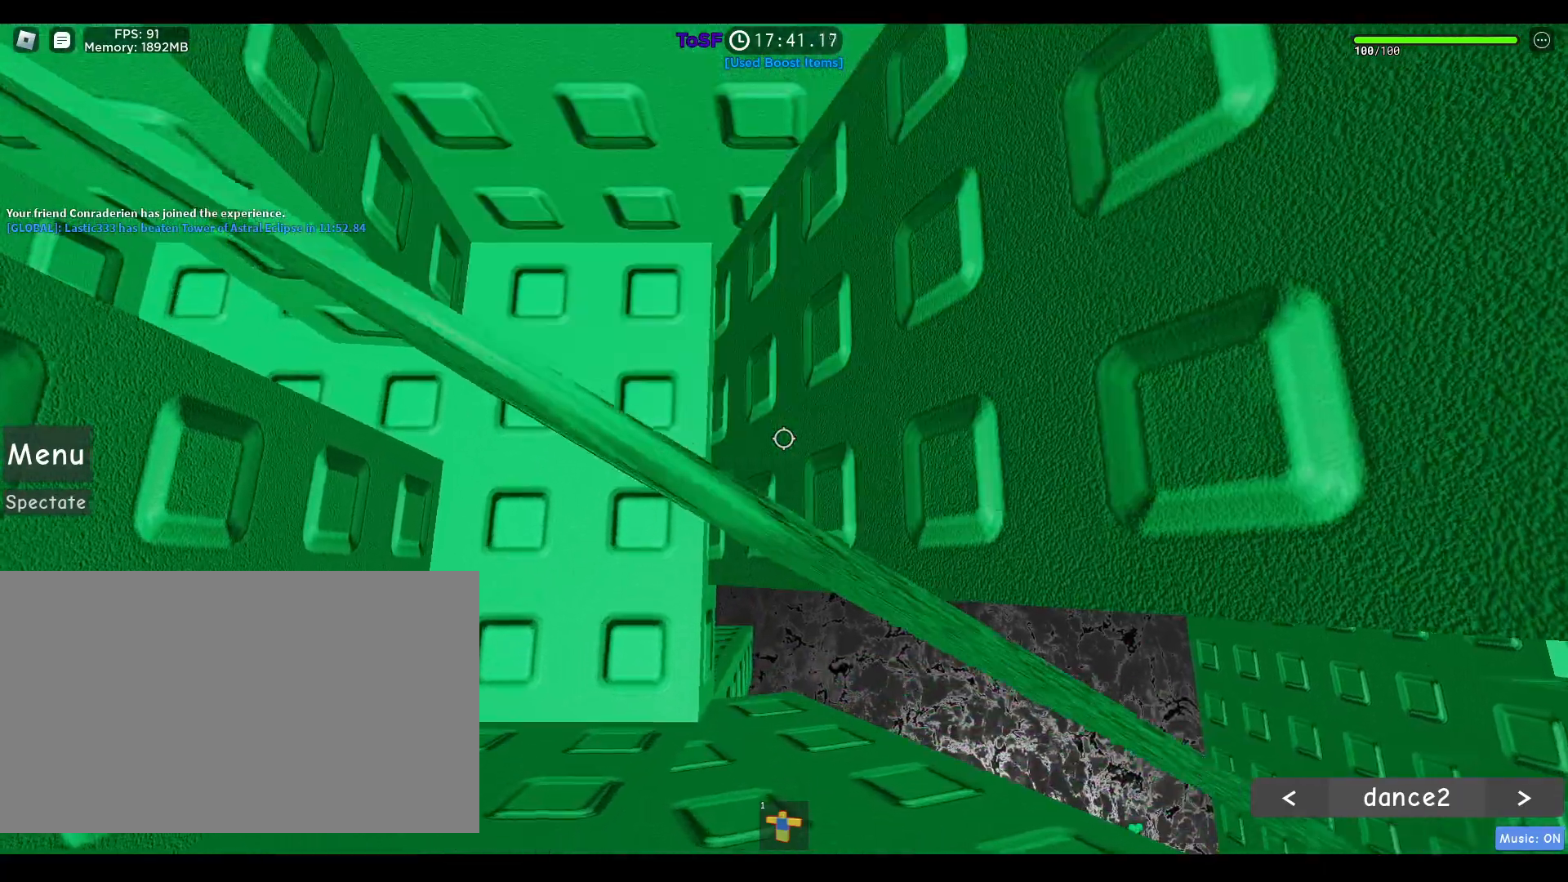
{"keys": ["d", "s"], "mouse": ["right"], "events": []}
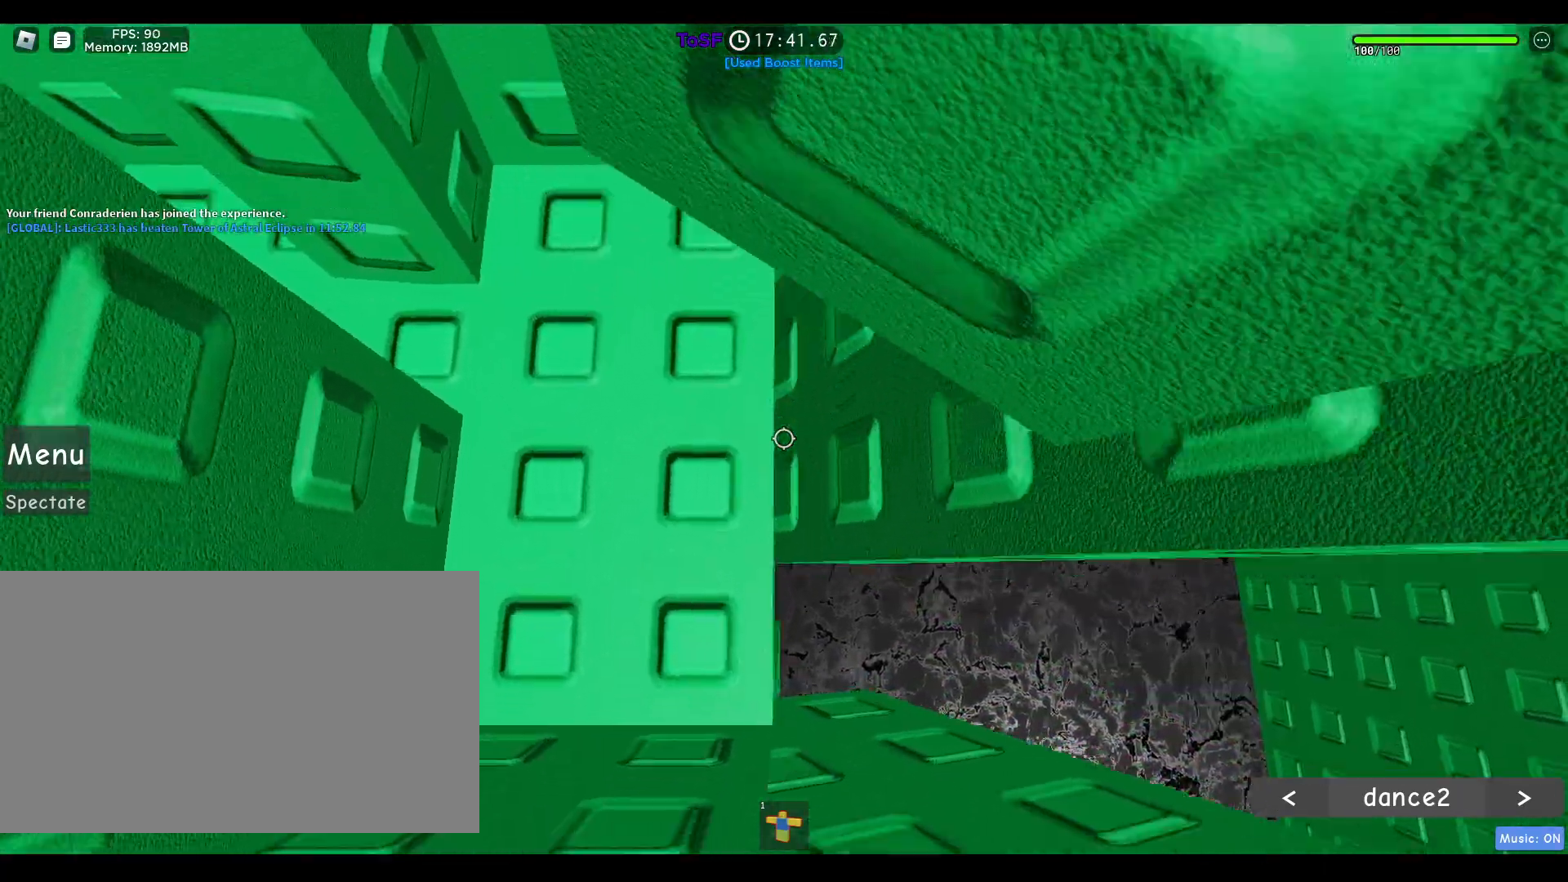
{"keys": ["d", "s"], "mouse": ["right"], "events": []}
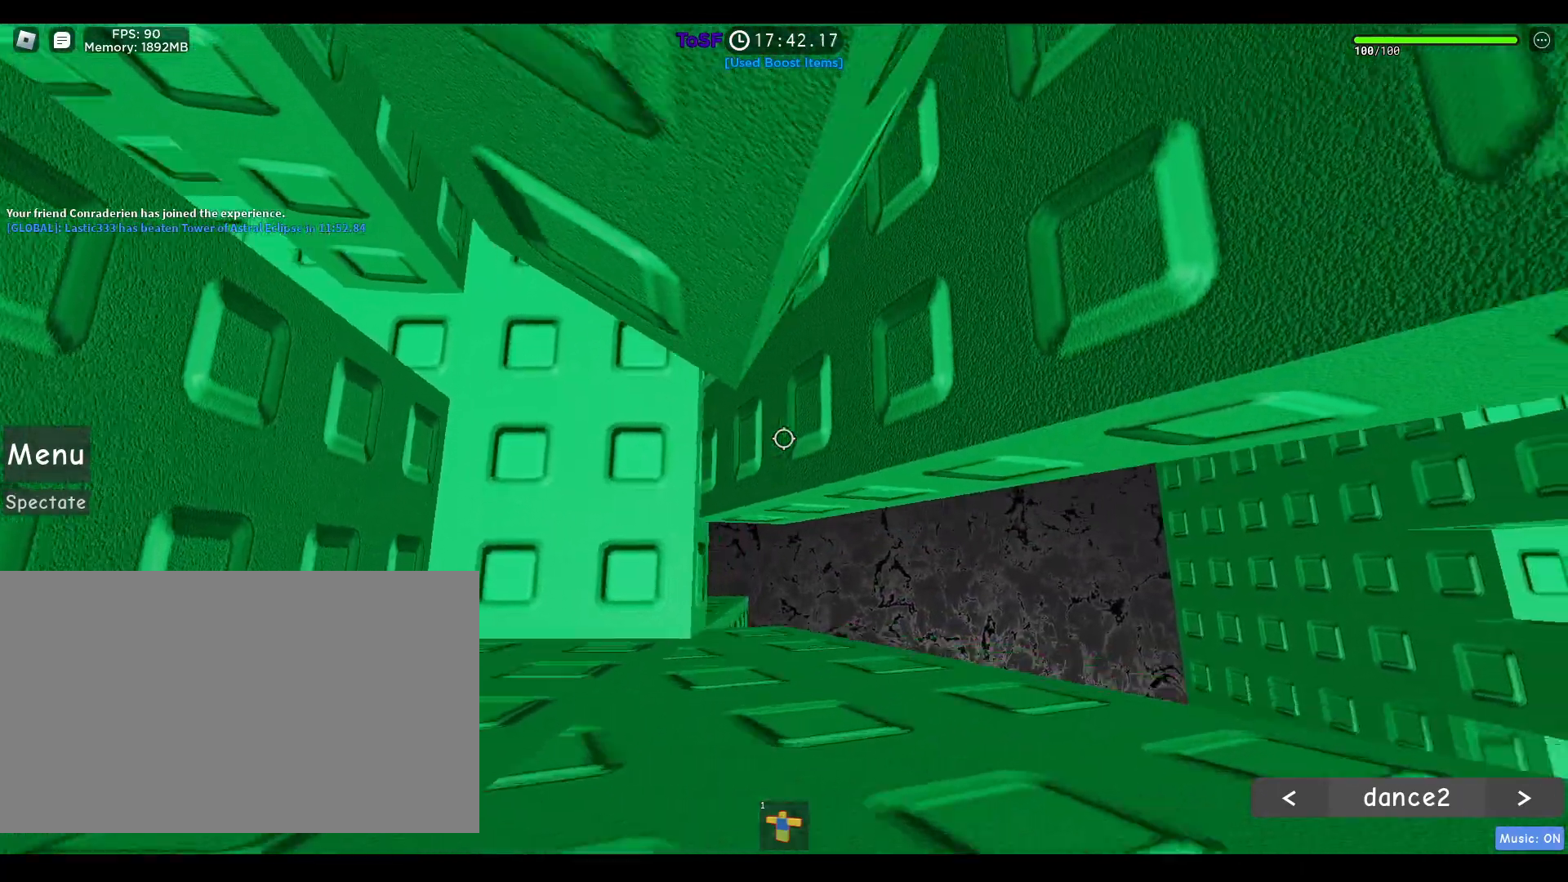
{"keys": [], "mouse": ["right"], "events": [[433, "d", "up"], [433, "s", "up"]]}
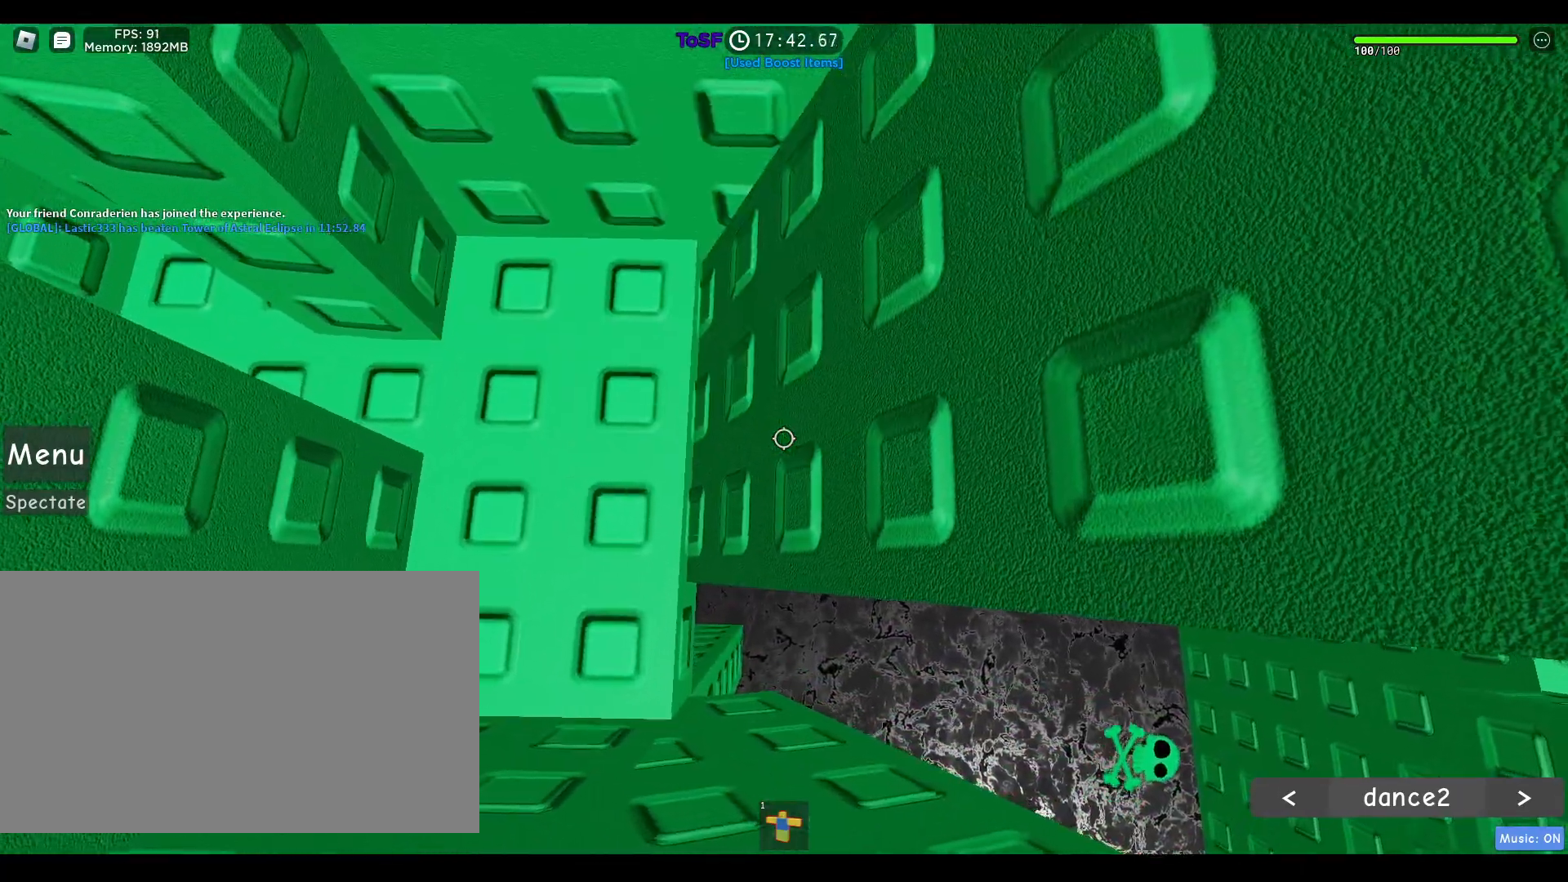
{"keys": [], "mouse": ["right"], "events": []}
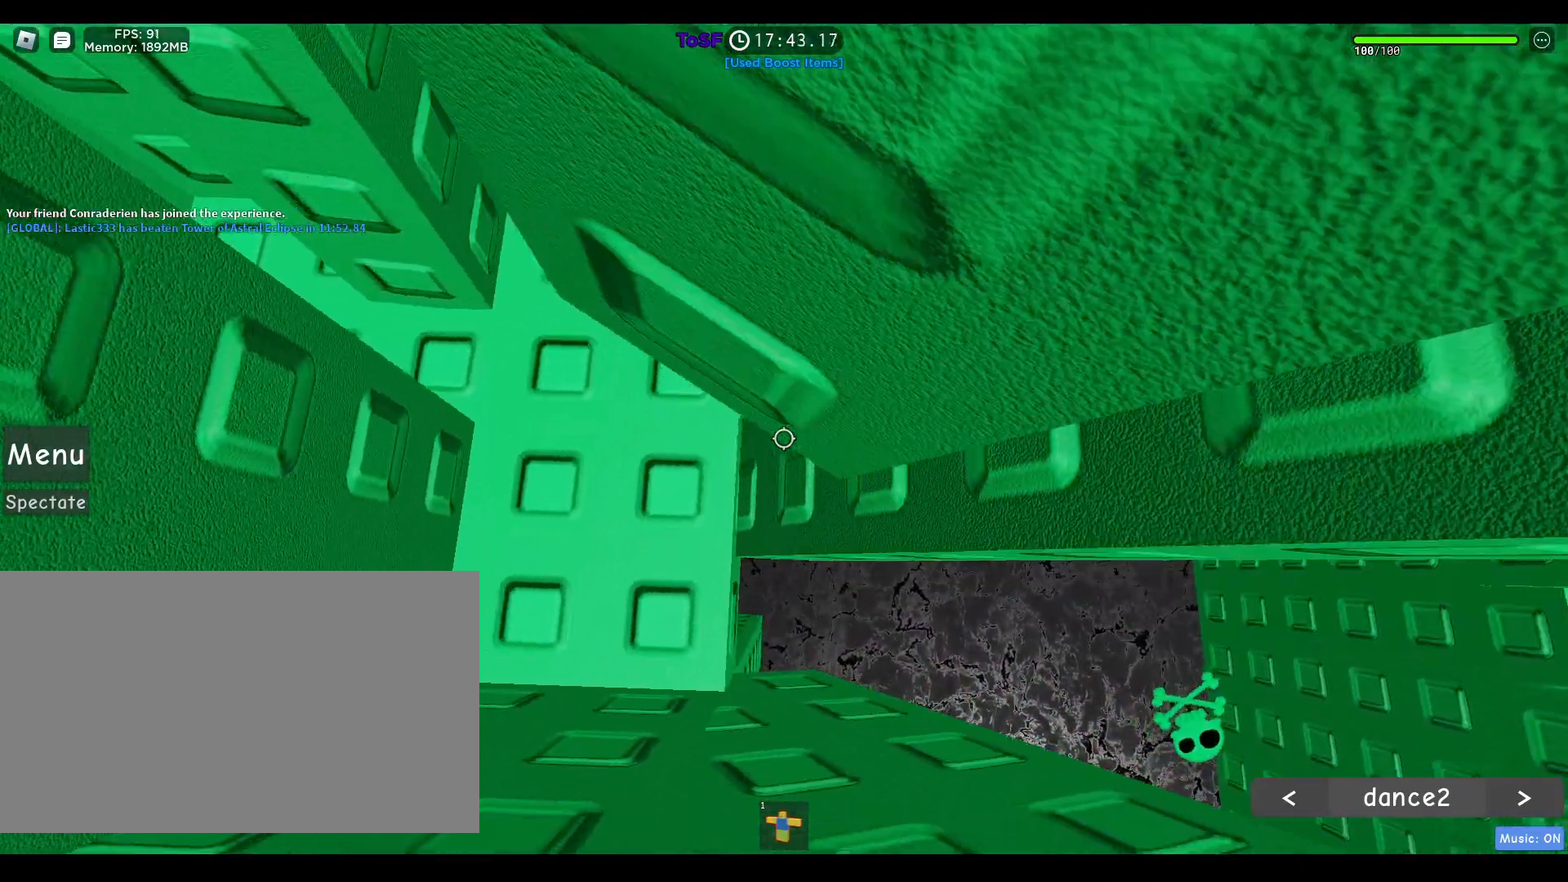
{"keys": [], "mouse": ["right"], "events": []}
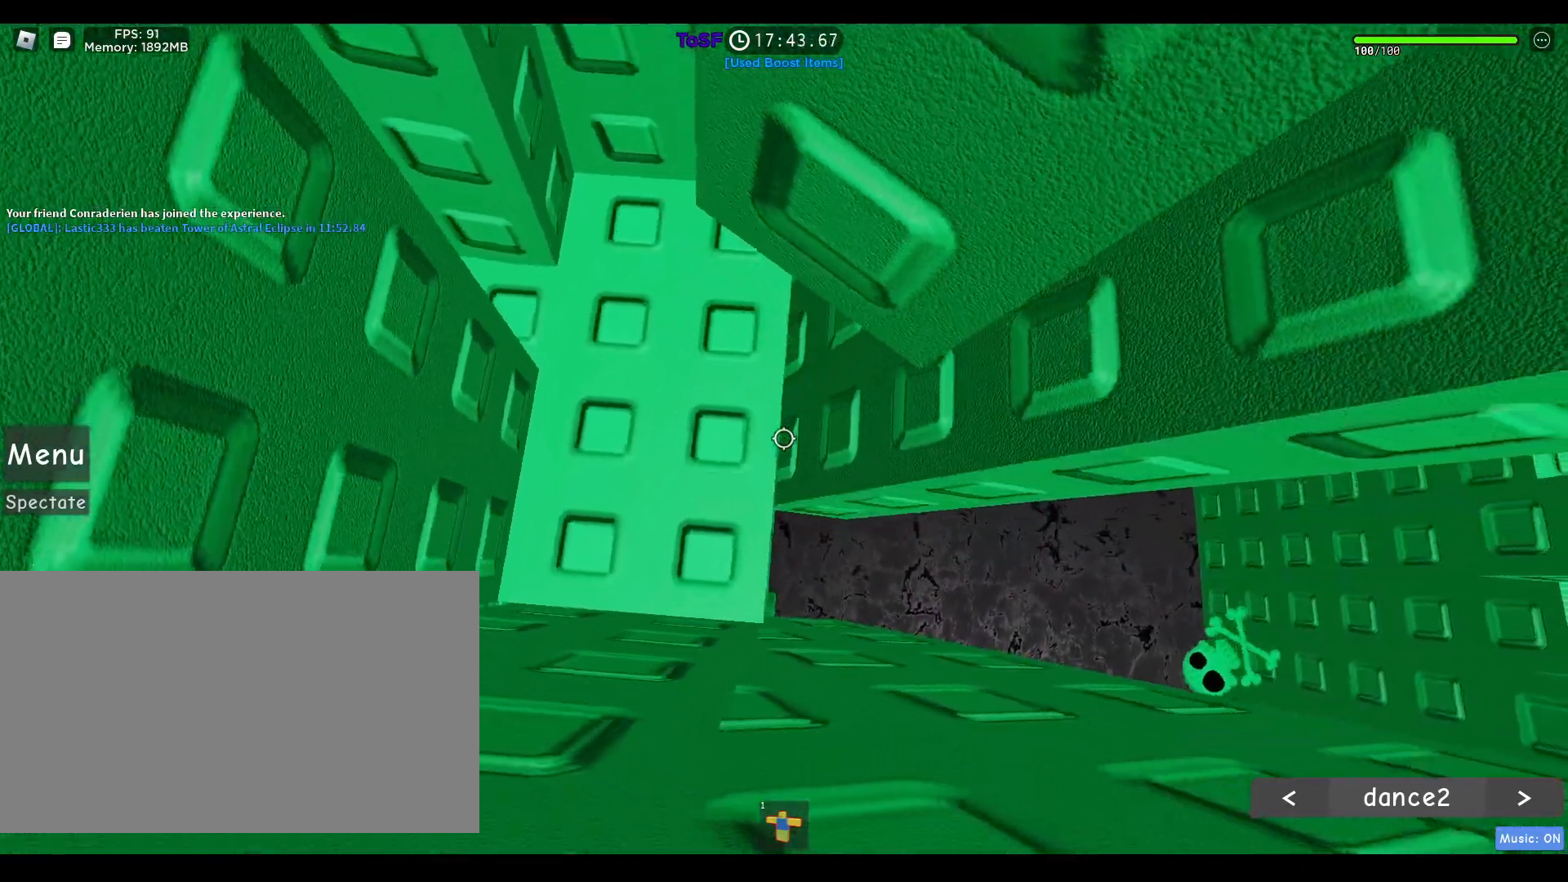
{"keys": [], "mouse": ["right"], "events": []}
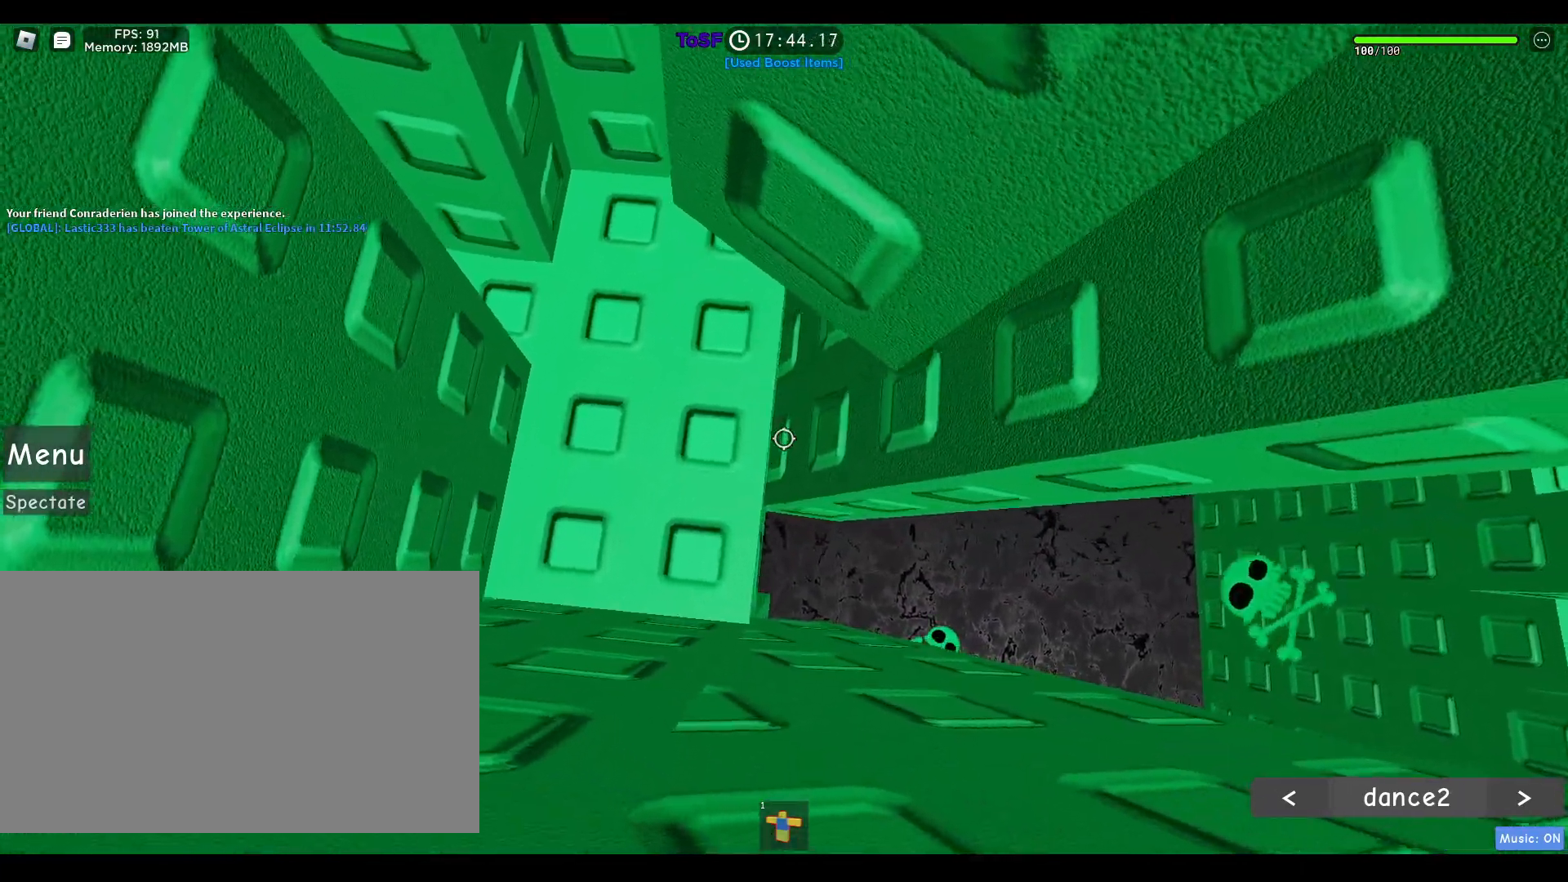
{"keys": ["d", "s"], "mouse": ["right"], "events": [[400, "s", "down"], [450, "d", "down"]]}
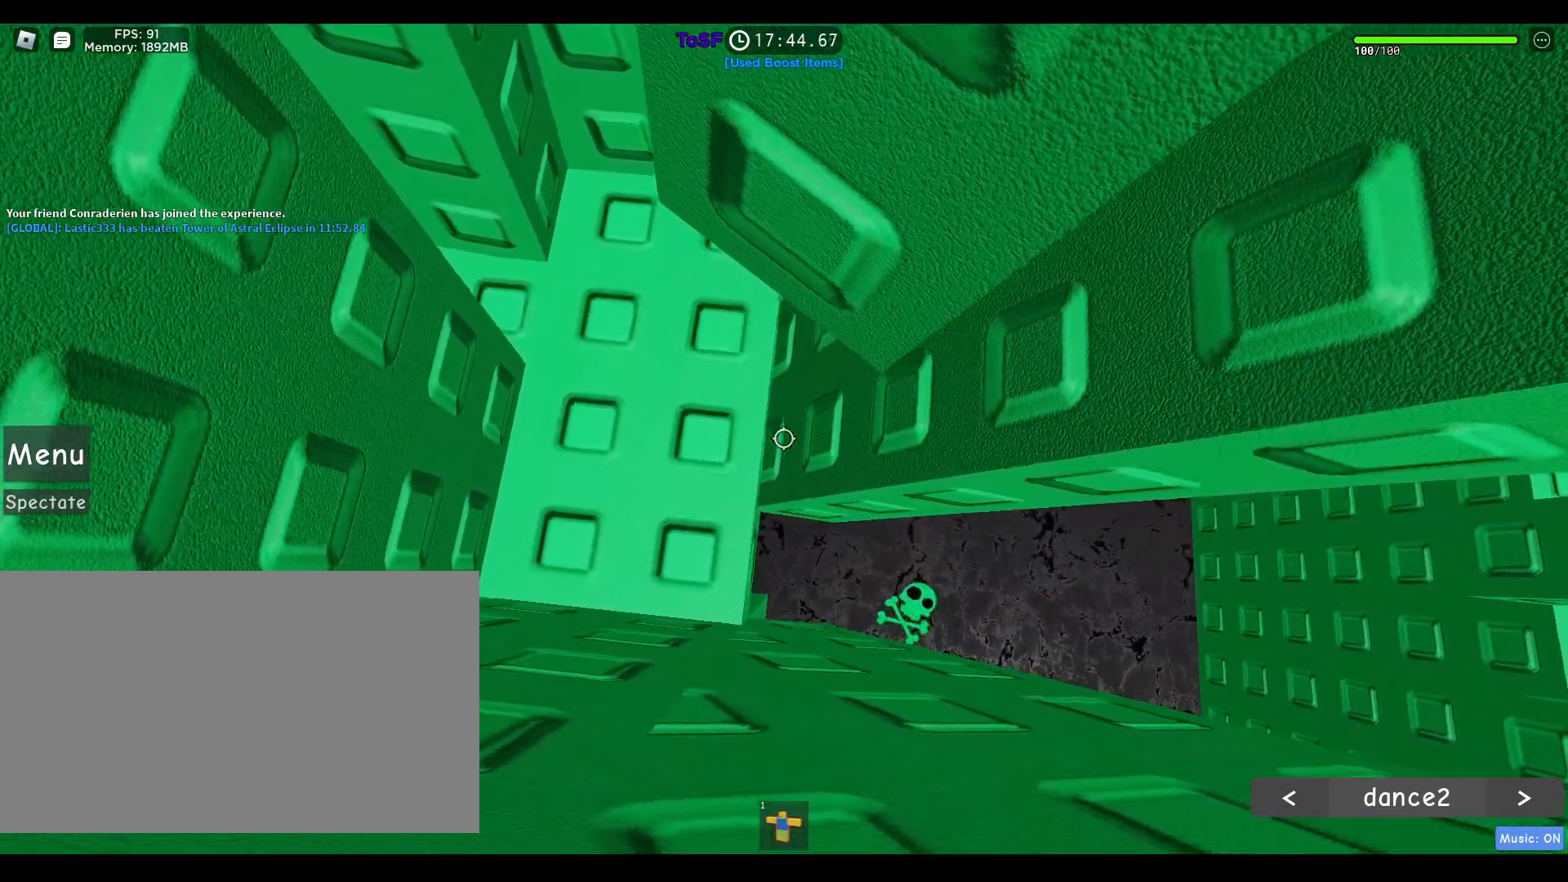
{"keys": ["d", "s"], "mouse": [], "events": [[33, "mouse_right", "up"]]}
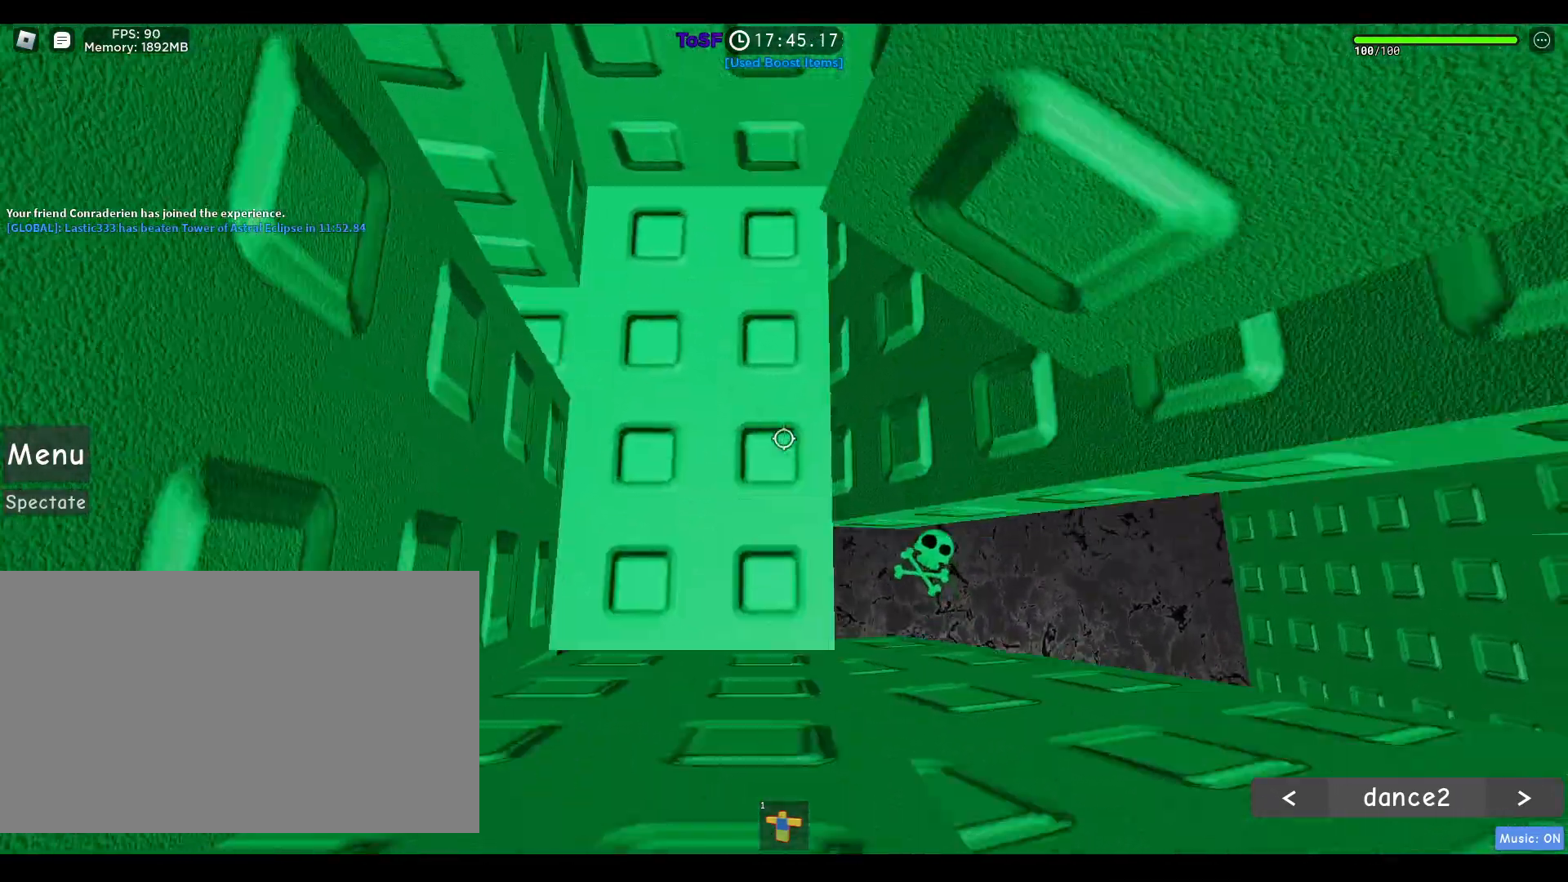
{"keys": [], "mouse": ["right"], "events": [[483, "d", "up"], [483, "mouse_right", "down"], [483, "s", "up"]]}
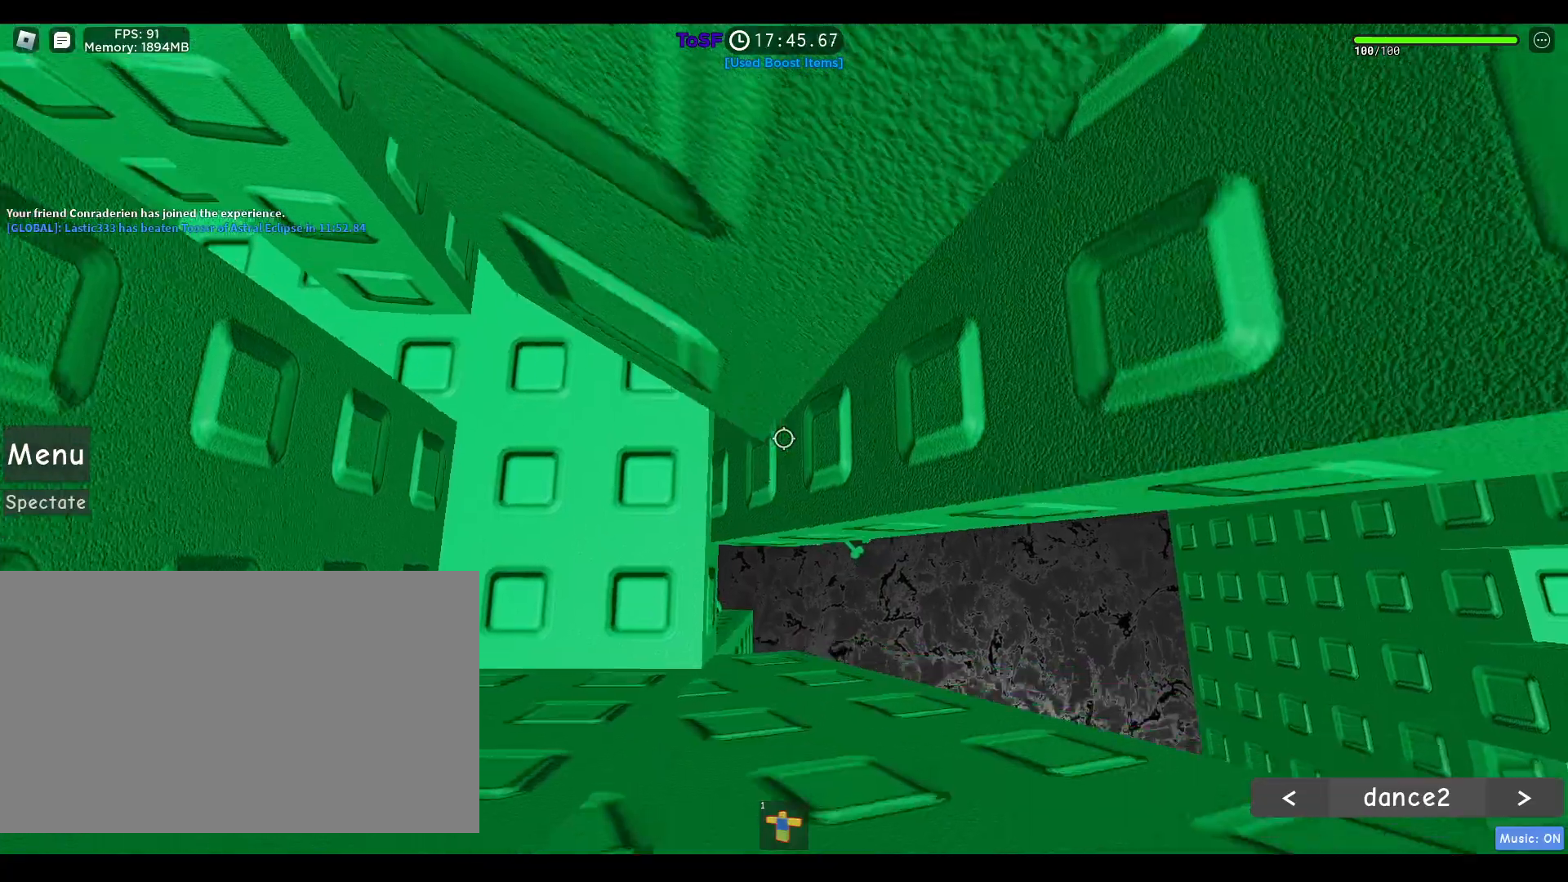
{"keys": [], "mouse": ["right"], "events": []}
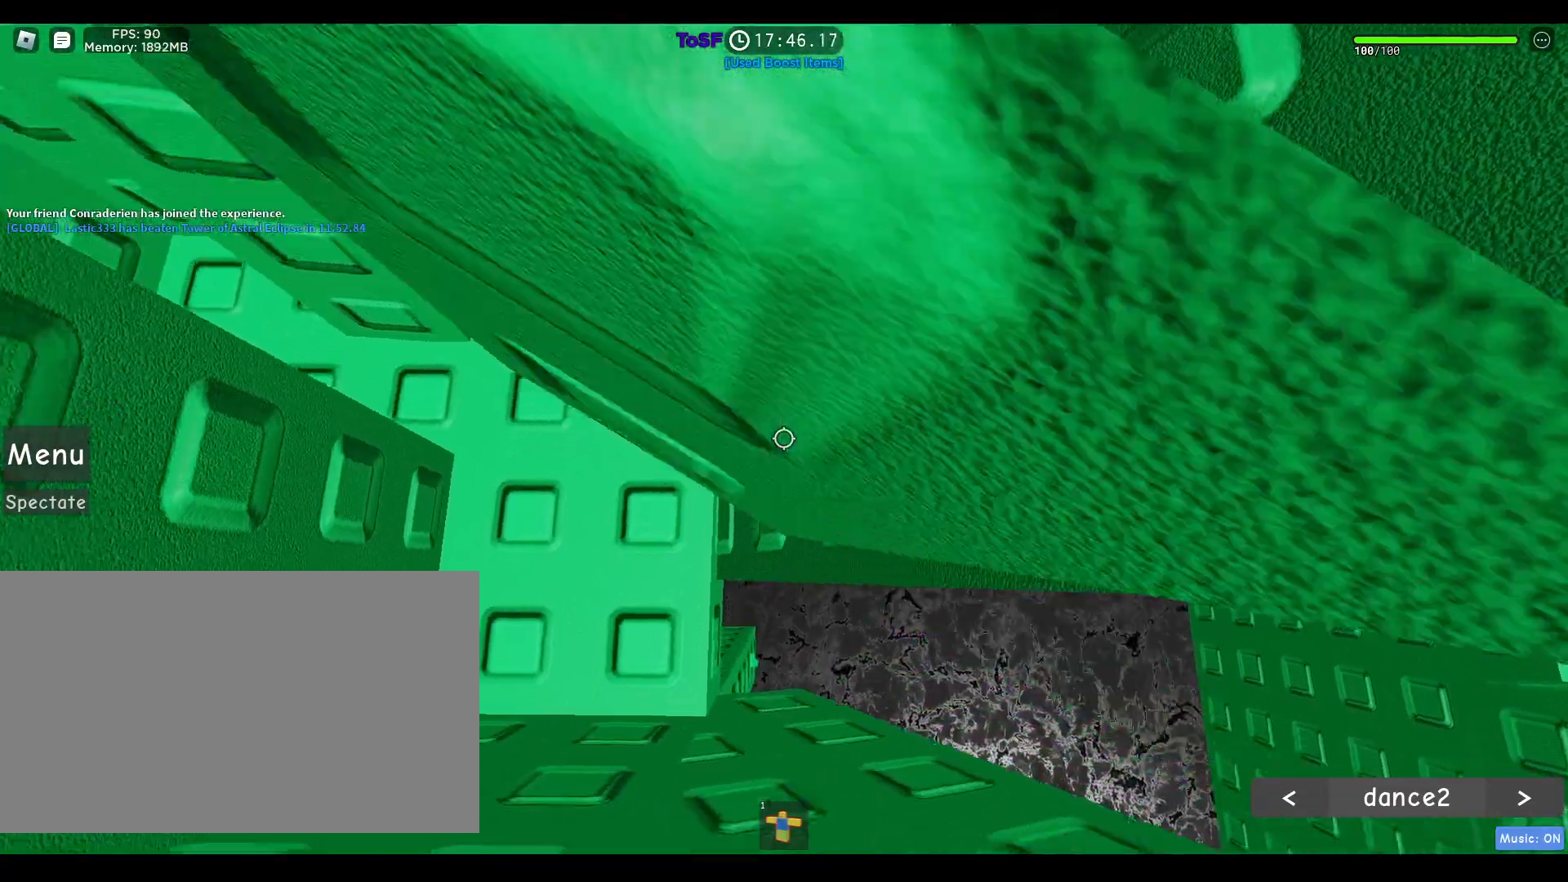
{"keys": [], "mouse": ["right"], "events": []}